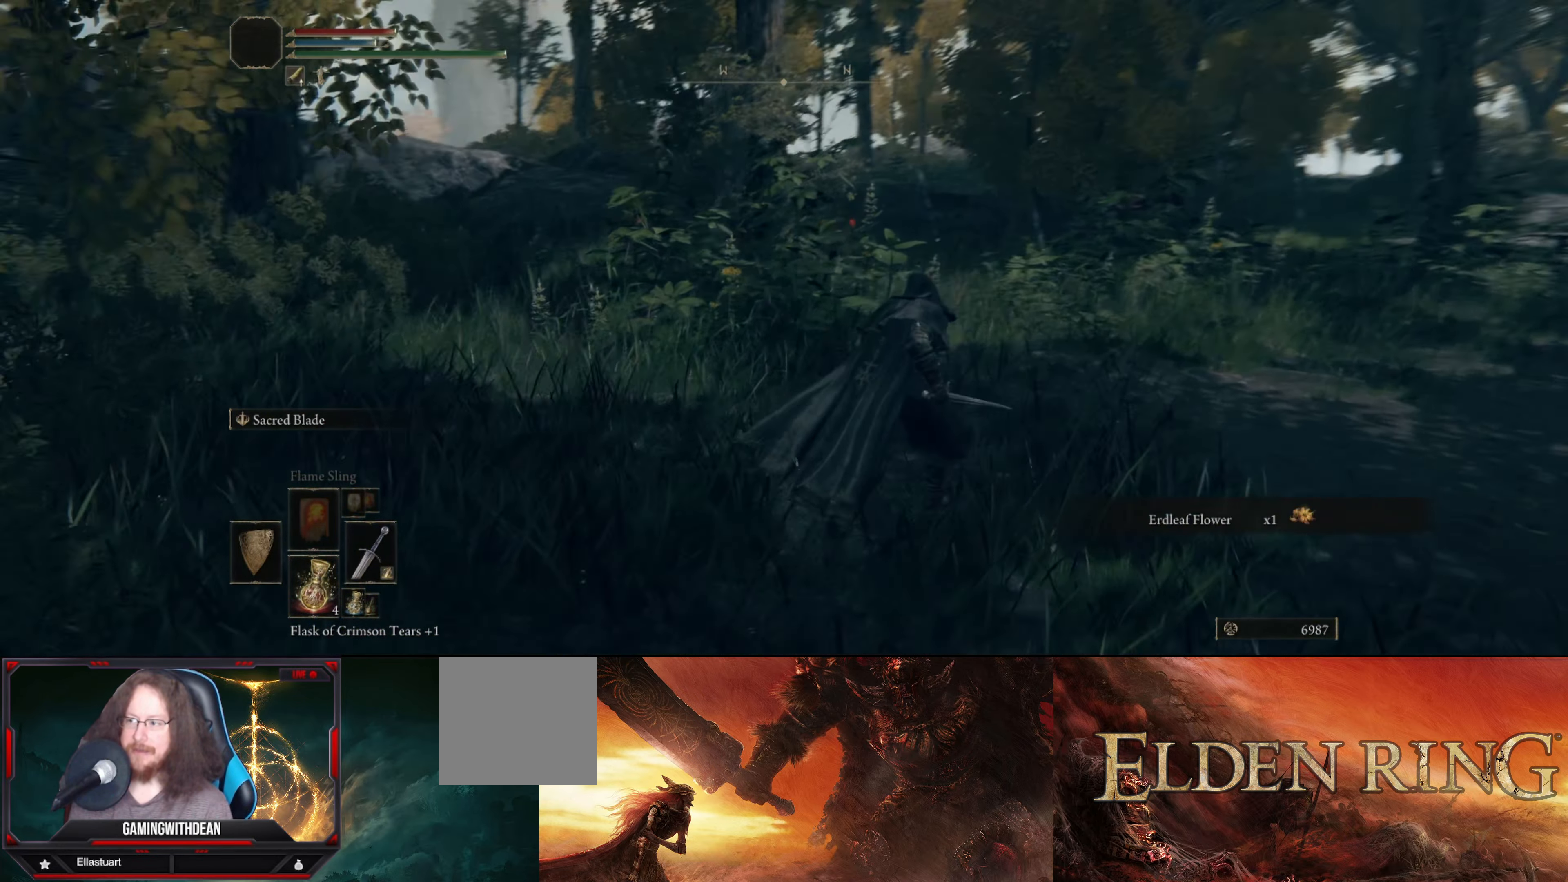
Gameplay with a controller (Xbox layout); each line is a JSON object with the inputs held at the frame after it. "events" lists button and stick changes between this image and that frame as [ms after this image, input, new state], when the widget could be followed in between. Not read: L3 R3.
{"buttons": [], "left_stick": "up-right", "right_stick": "center", "events": [[150, "right_stick", "center"]]}
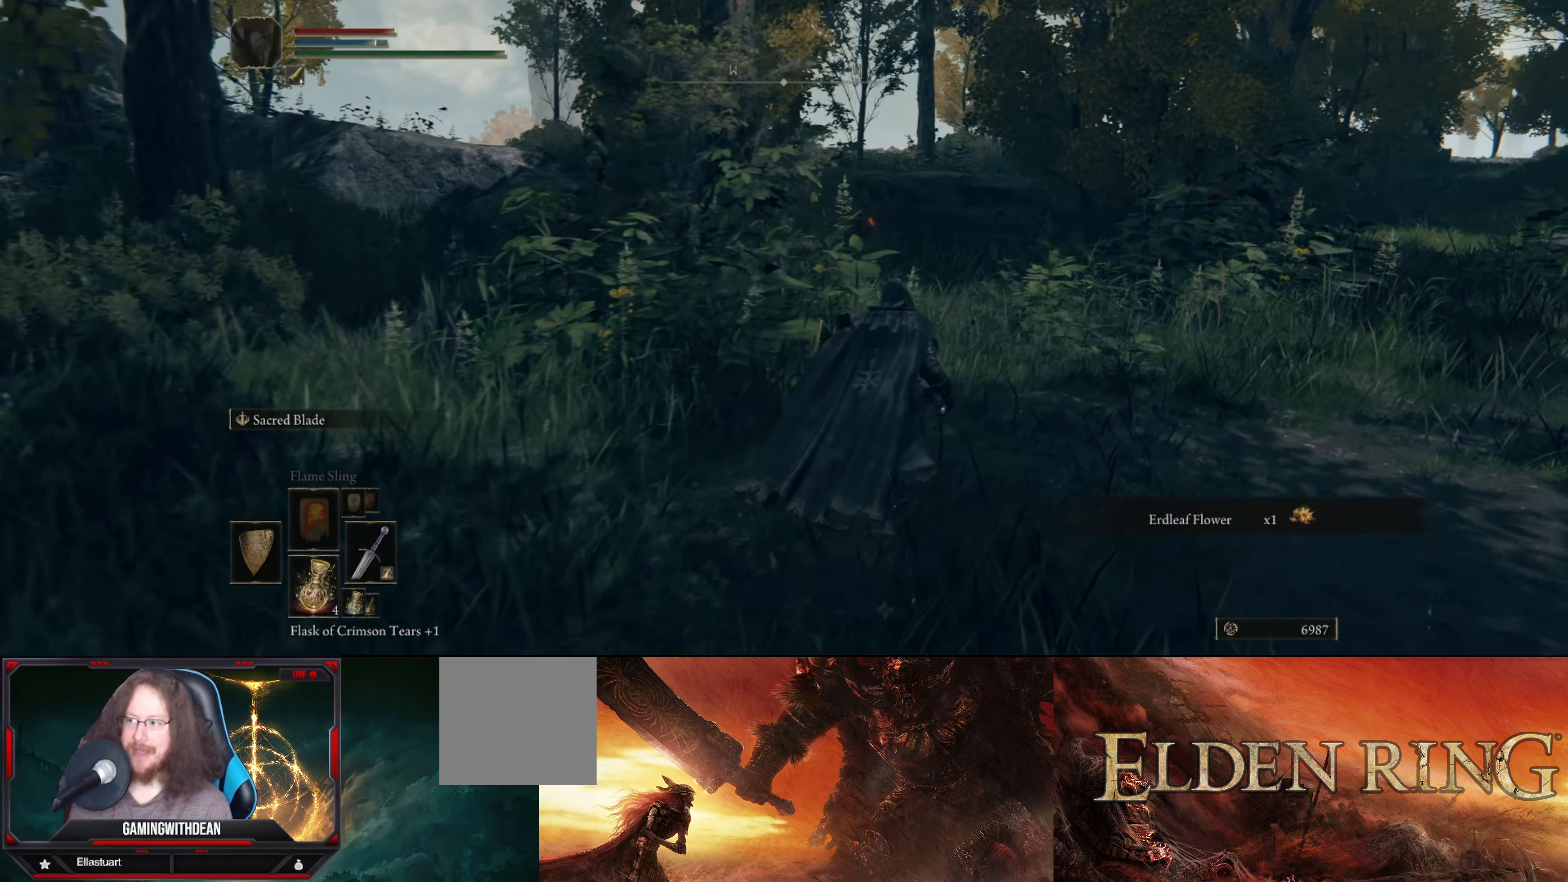
{"buttons": [], "left_stick": "up-right", "right_stick": "left", "events": [[250, "right_stick", "left"]]}
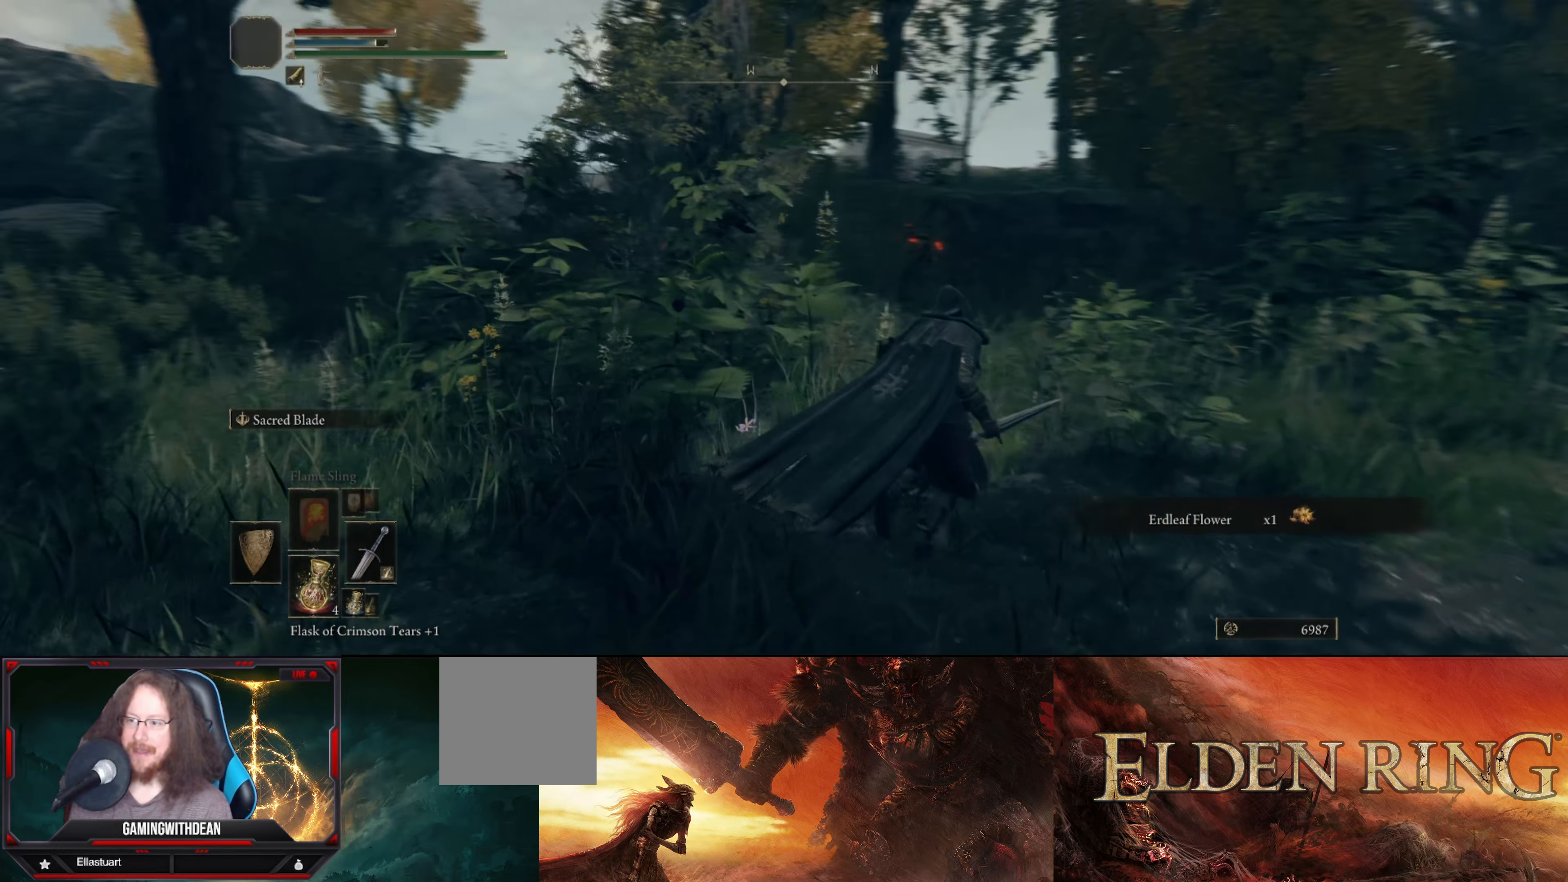
{"buttons": [], "left_stick": "up-left", "right_stick": "center", "events": [[183, "right_stick", "center"], [300, "left_stick", "up-left"]]}
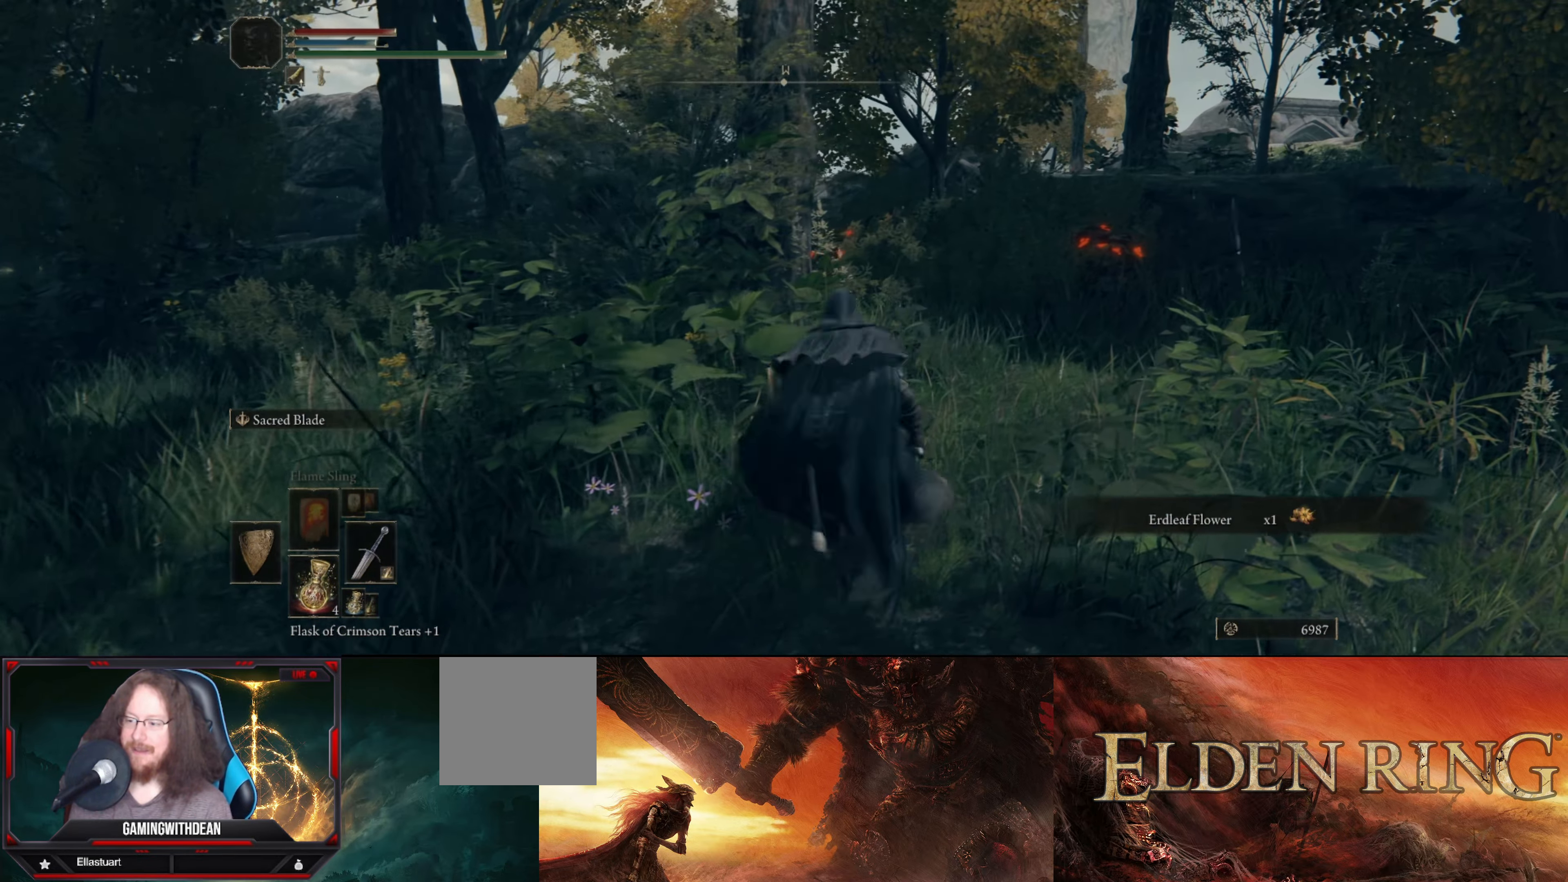
{"buttons": [], "left_stick": "up-right", "right_stick": "right", "events": [[50, "Y", "down"], [116, "left_stick", "up-right"], [166, "Y", "up"], [333, "right_stick", "right"]]}
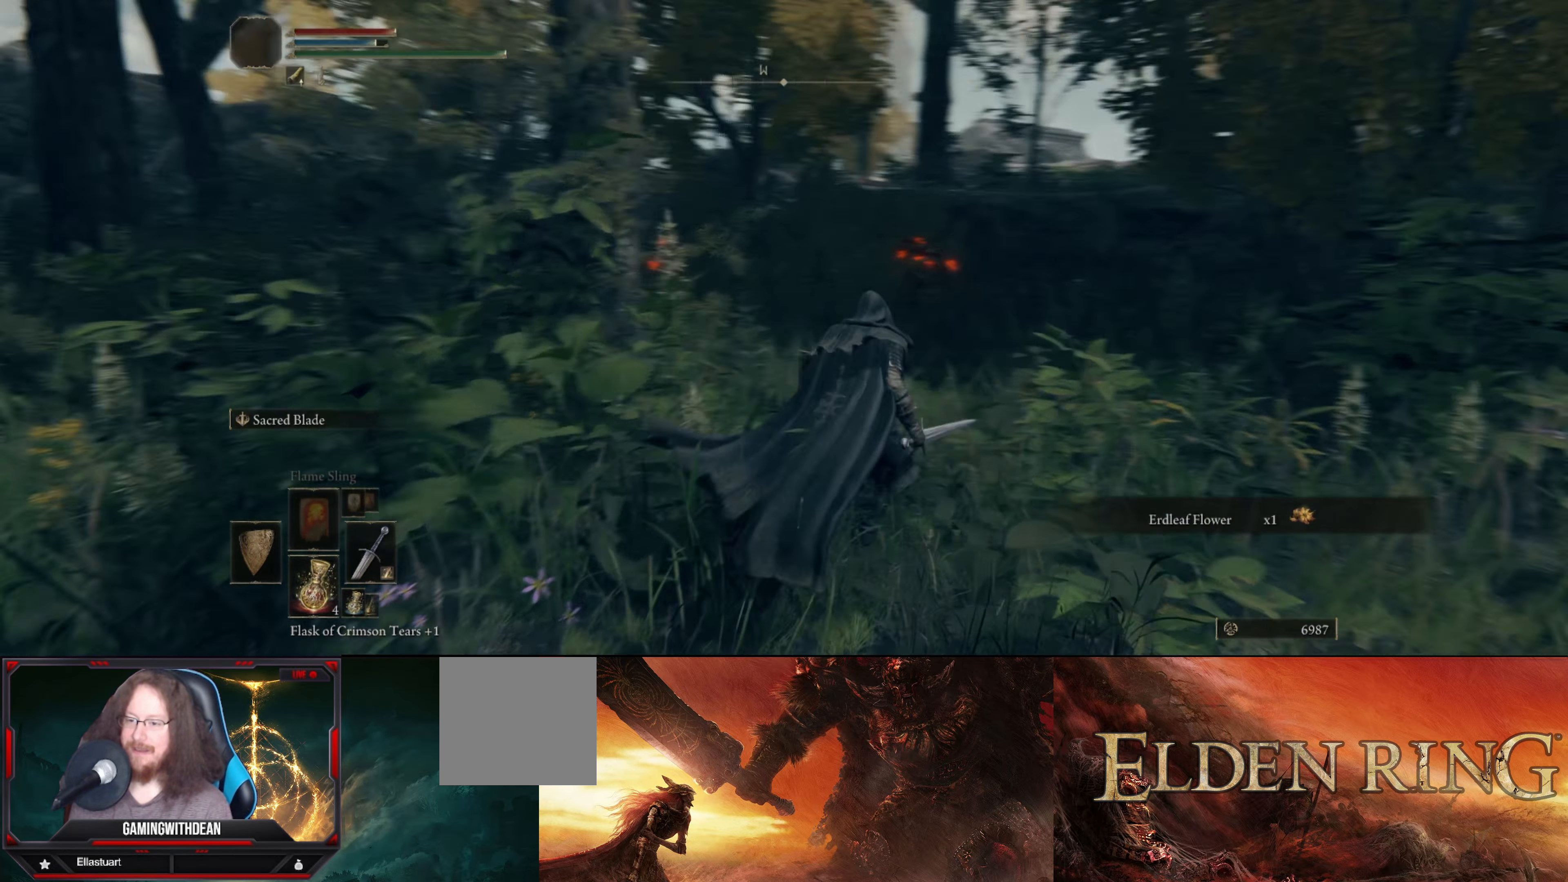
{"buttons": [], "left_stick": "up-right", "right_stick": "right", "events": []}
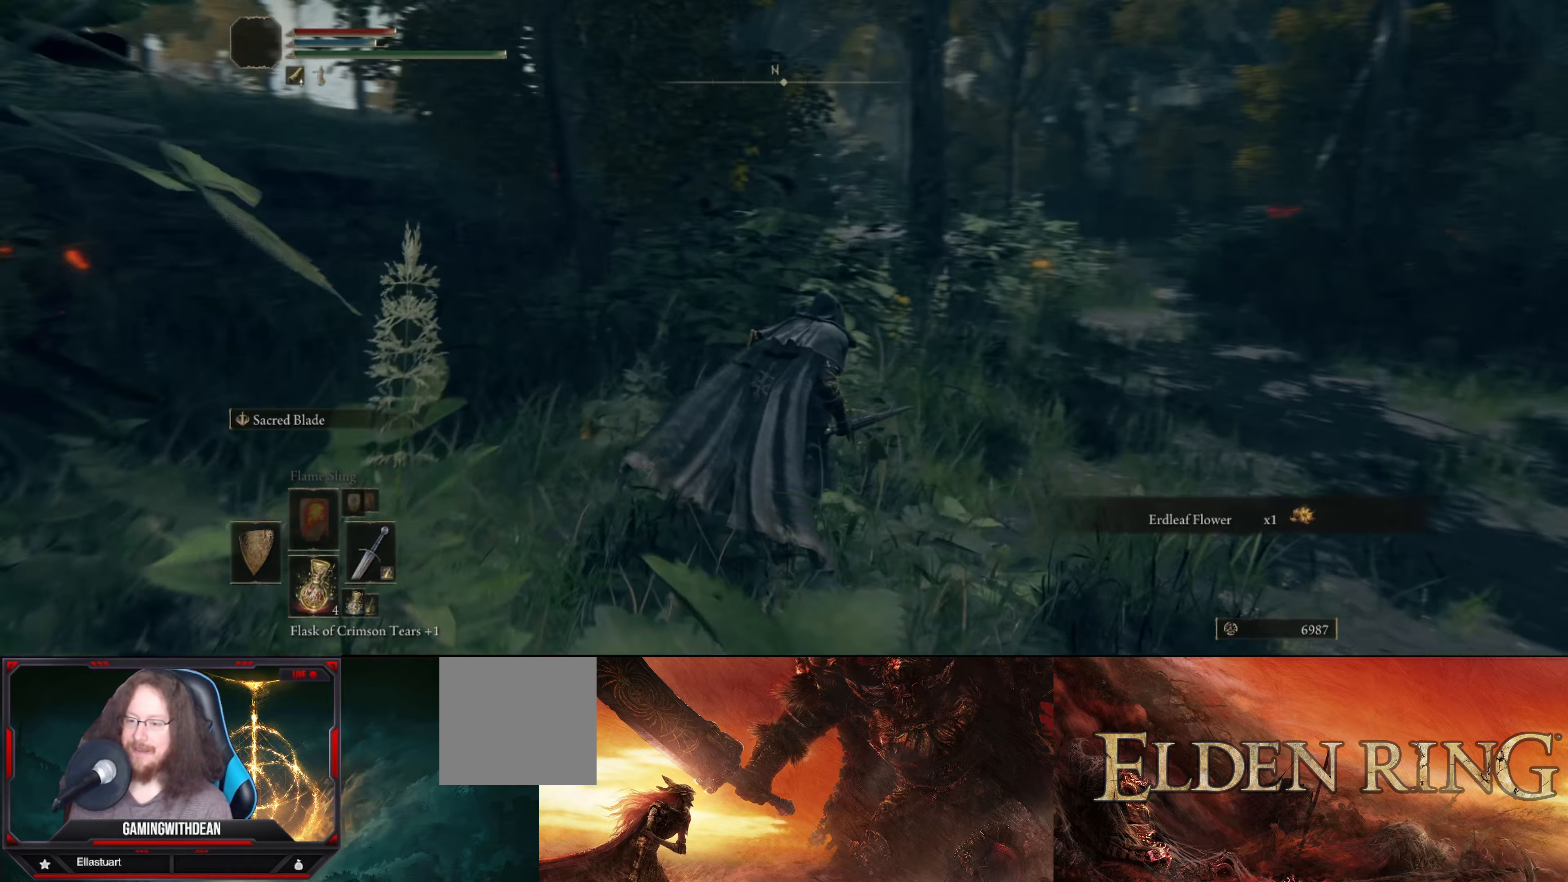
{"buttons": [], "left_stick": "up", "right_stick": "right", "events": [[350, "left_stick", "up"]]}
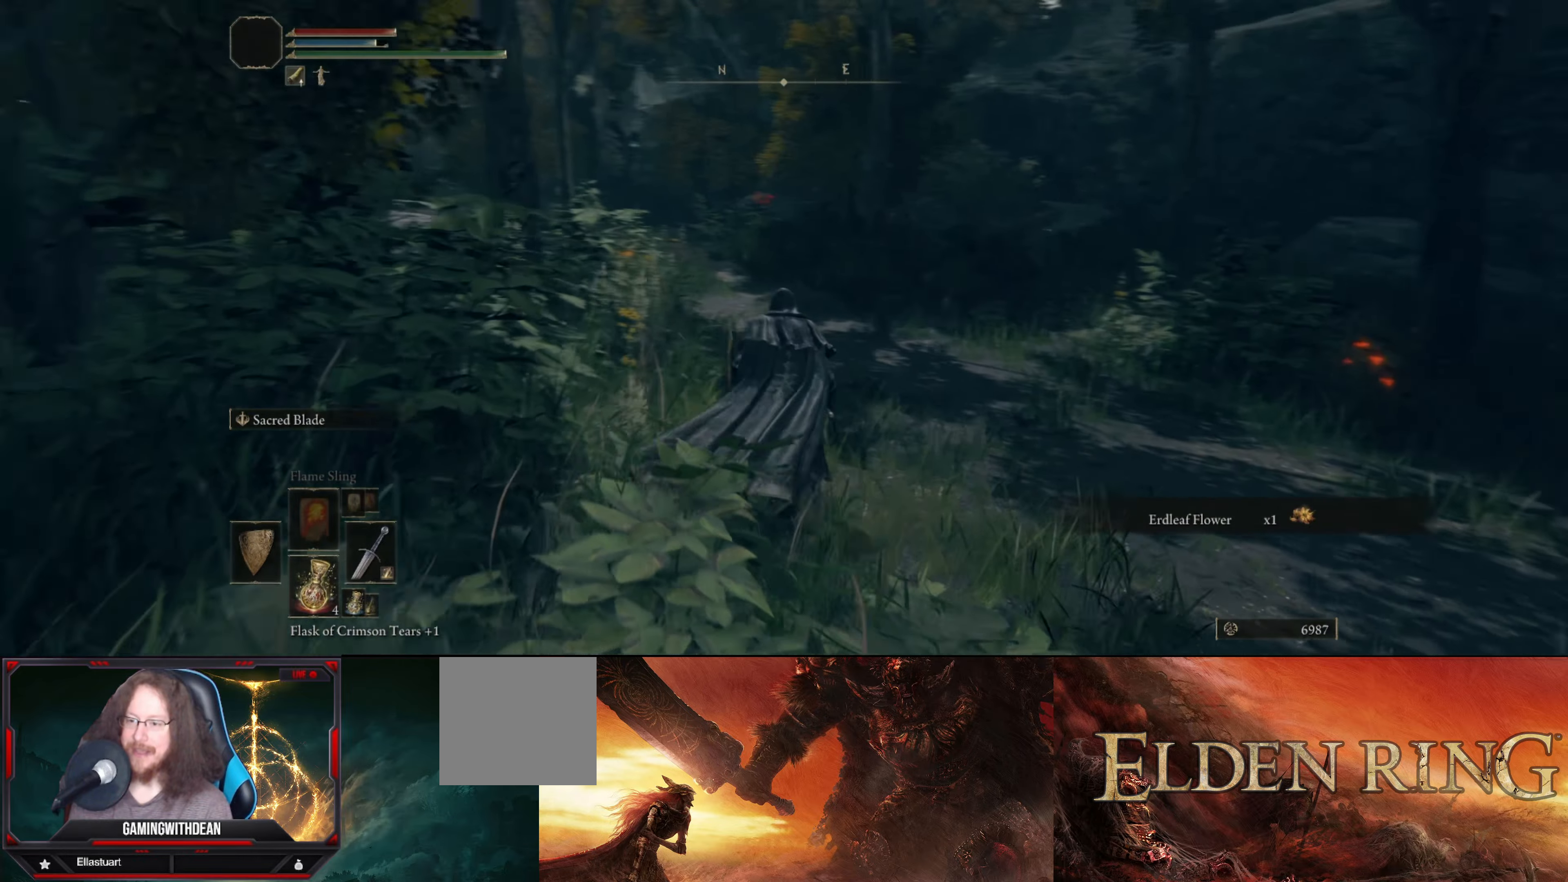
{"buttons": [], "left_stick": "up", "right_stick": "center", "events": [[150, "right_stick", "center"]]}
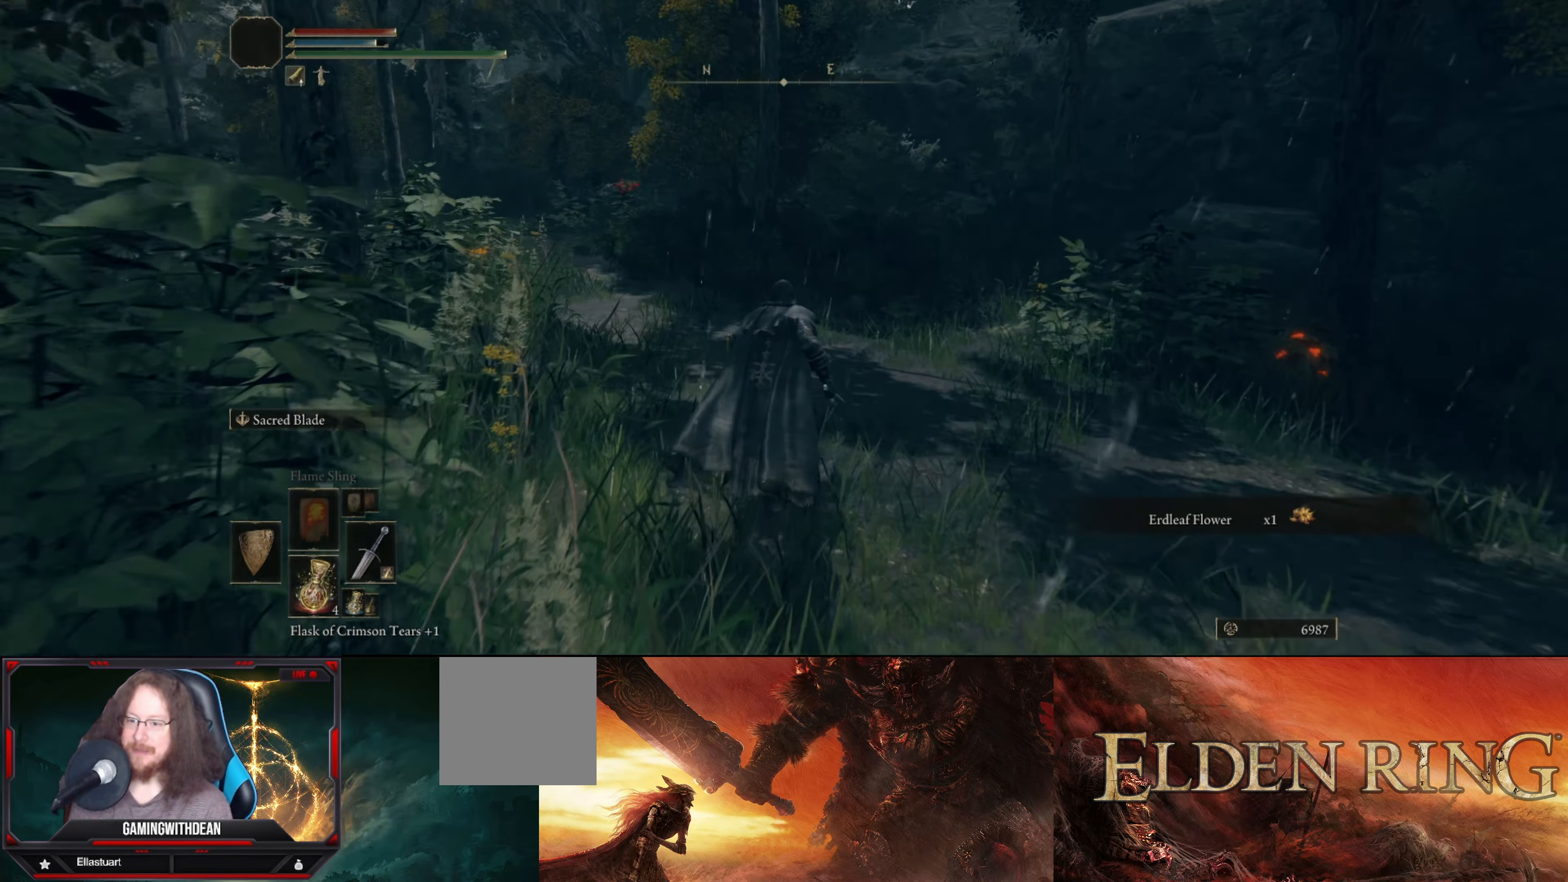
{"buttons": [], "left_stick": "up", "right_stick": "center", "events": [[133, "right_stick", "left"], [467, "right_stick", "center"]]}
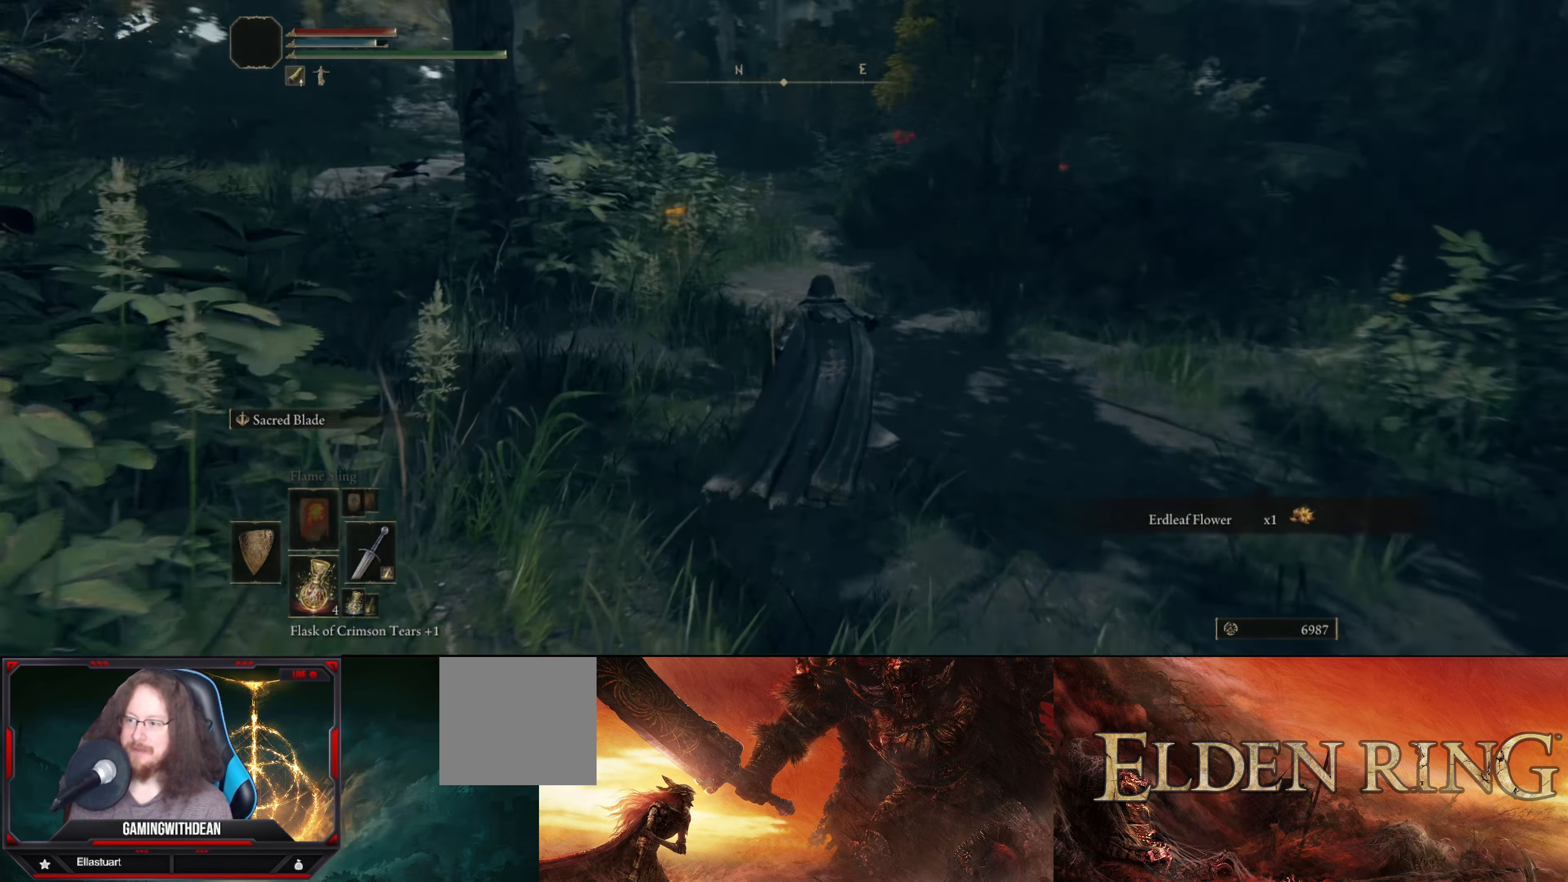
{"buttons": [], "left_stick": "up", "right_stick": "center", "events": []}
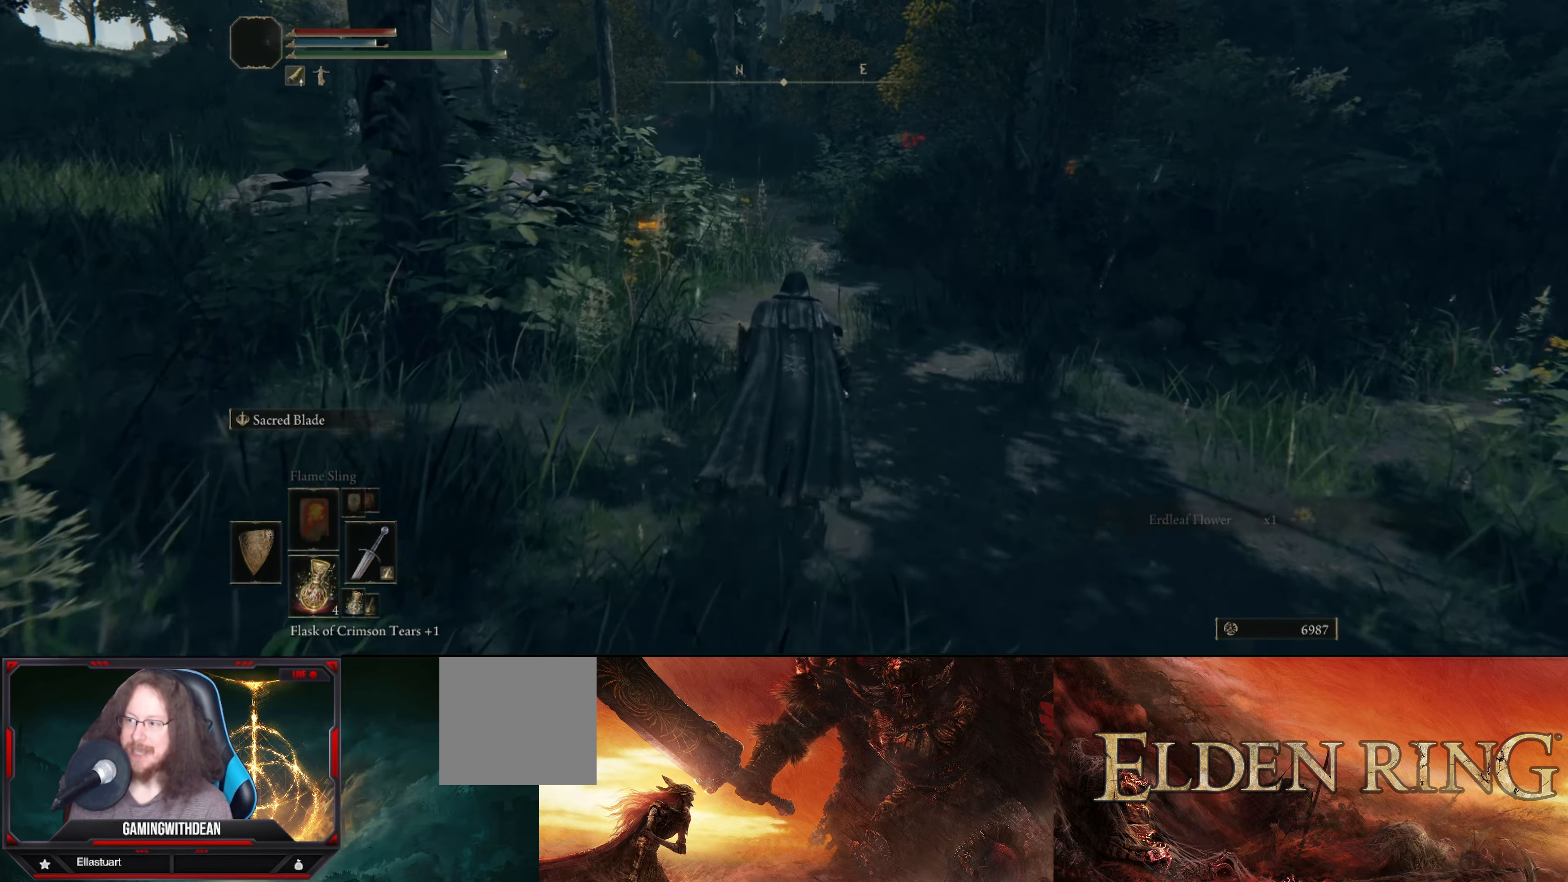
{"buttons": [], "left_stick": "up", "right_stick": "center", "events": []}
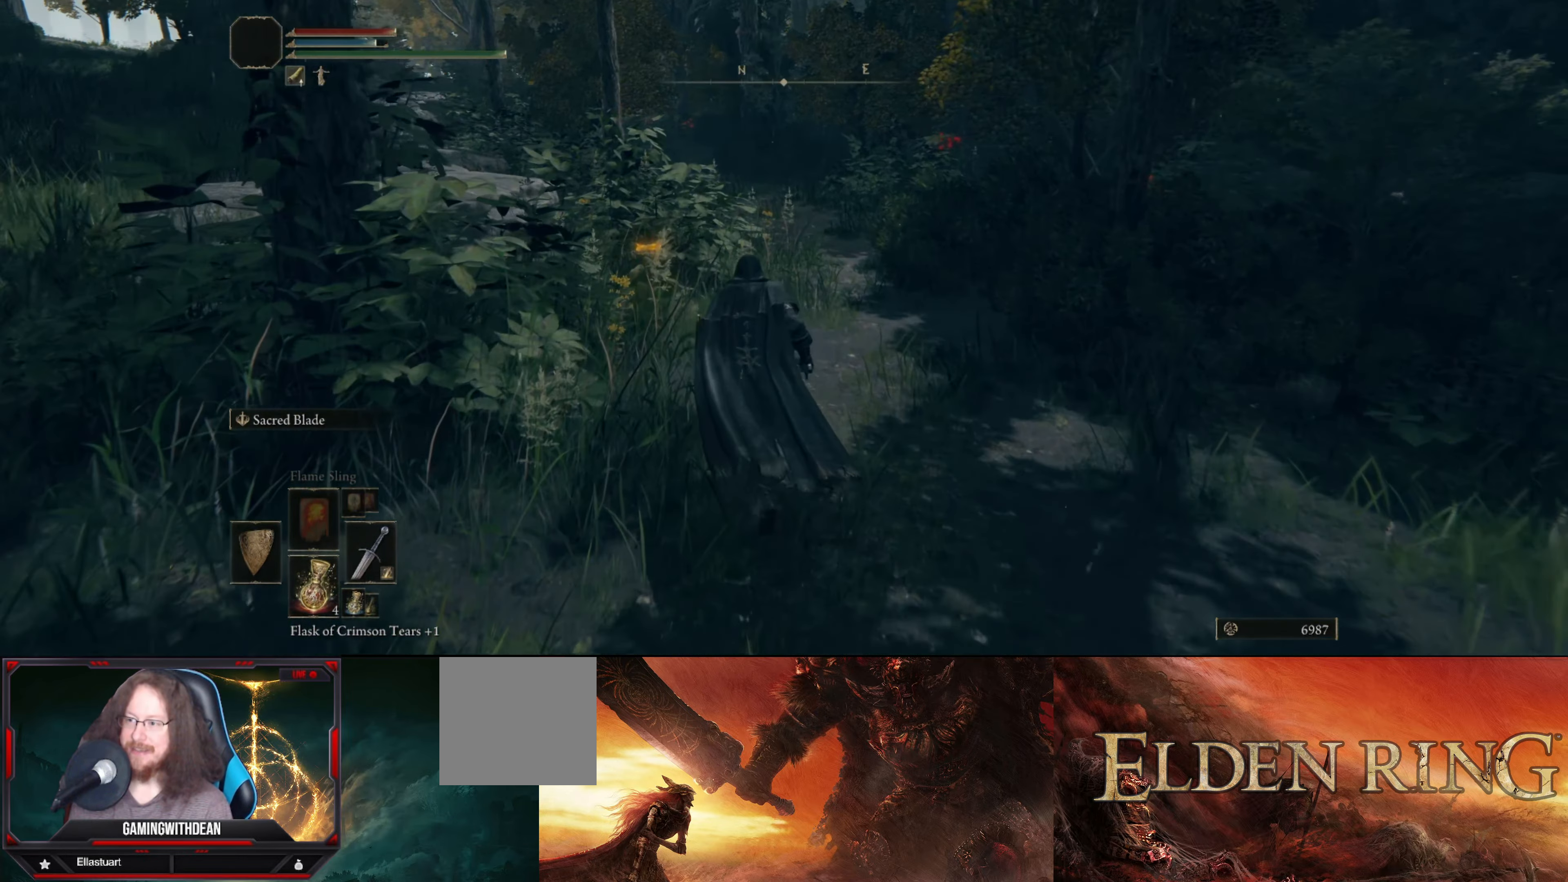
{"buttons": ["Y"], "left_stick": "up", "right_stick": "center", "events": [[67, "Y", "down"], [167, "Y", "up"], [267, "Y", "down"], [433, "Y", "up"], [467, "Y", "down"]]}
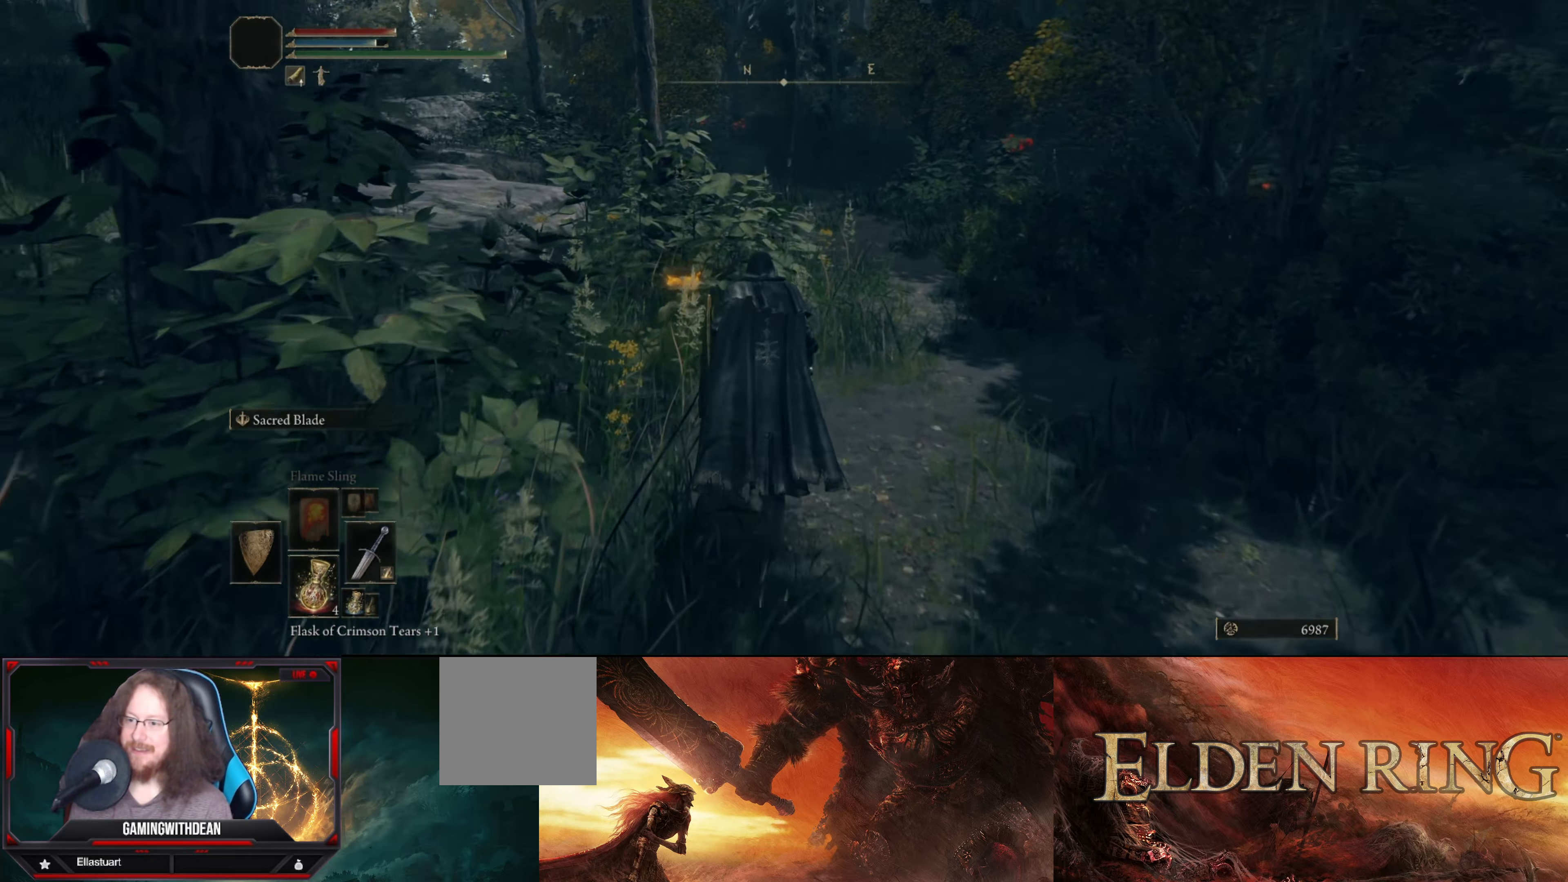
{"buttons": ["Y"], "left_stick": "up", "right_stick": "center", "events": [[83, "Y", "up"], [200, "Y", "down"], [317, "Y", "up"], [433, "Y", "down"]]}
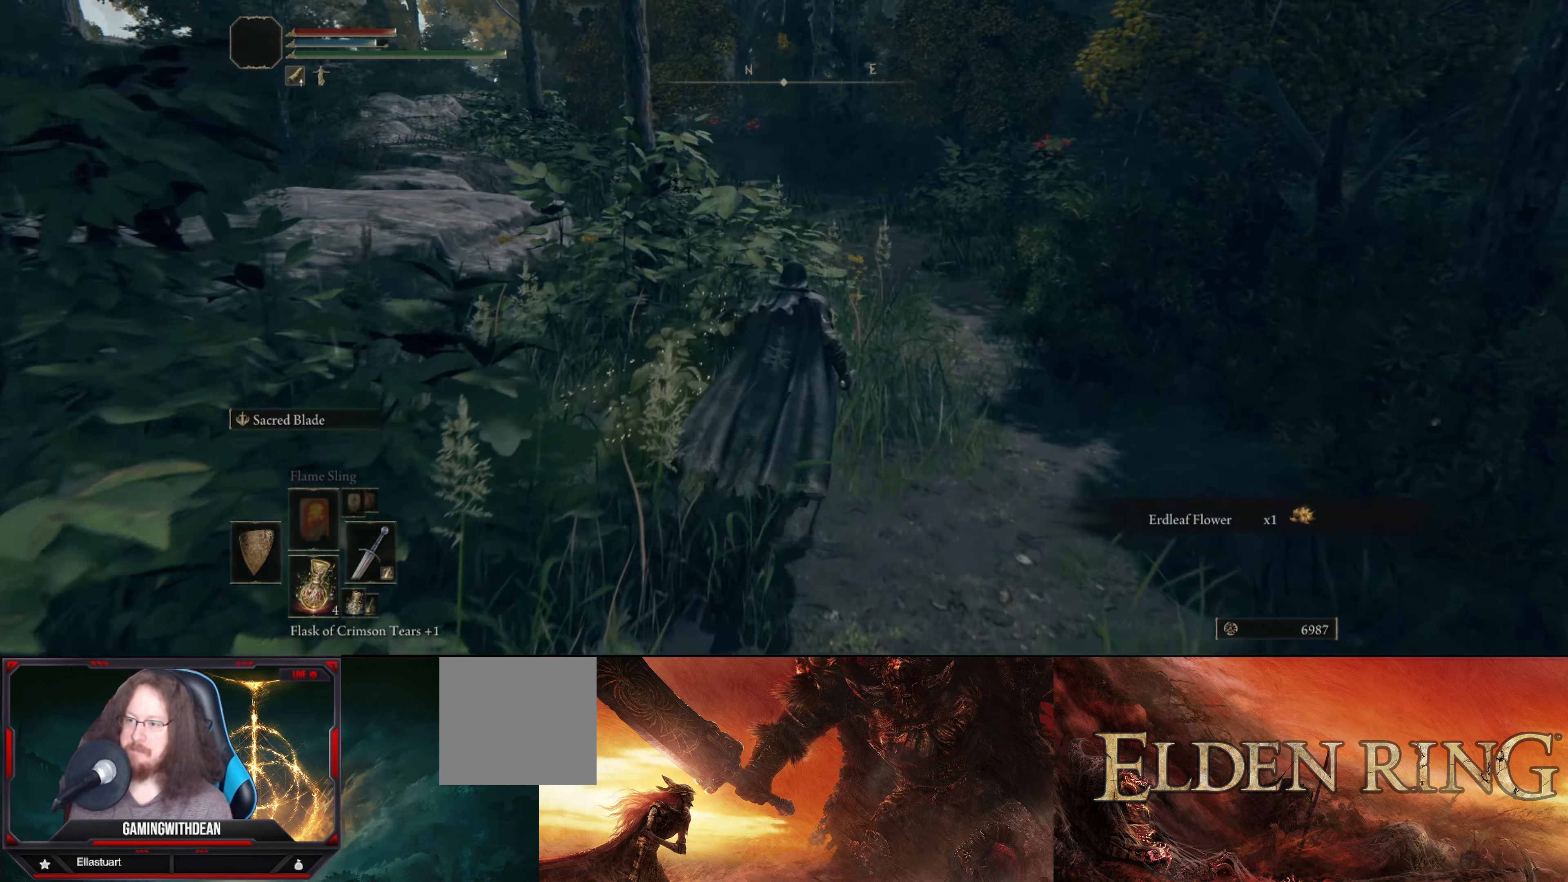
{"buttons": [], "left_stick": "up", "right_stick": "center", "events": [[17, "Y", "up"], [100, "Y", "down"], [183, "Y", "up"], [283, "Y", "down"], [383, "Y", "up"]]}
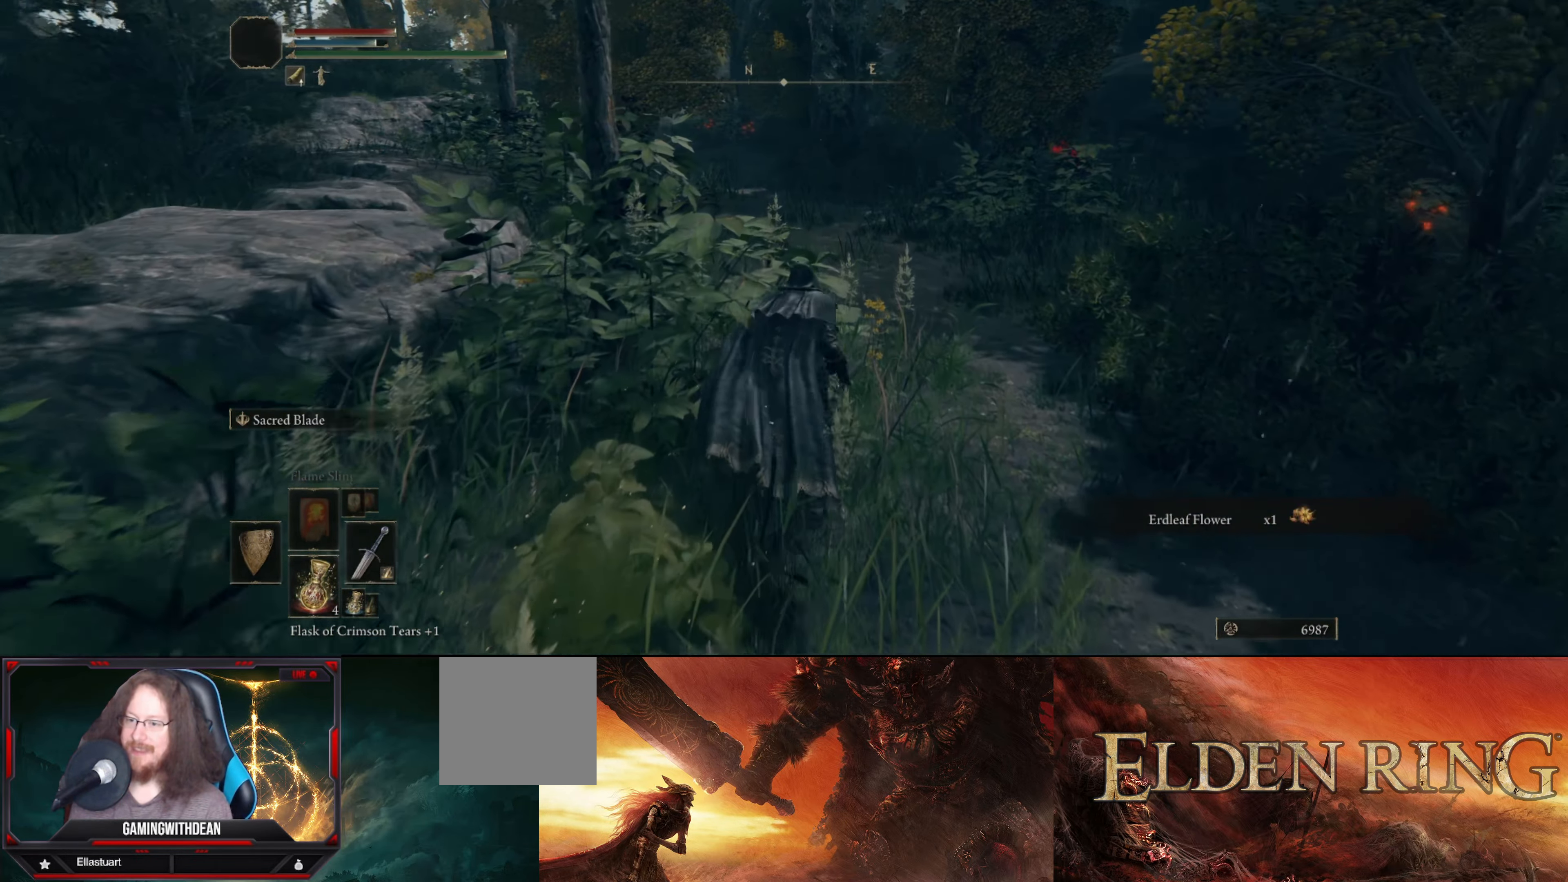
{"buttons": [], "left_stick": "up", "right_stick": "left", "events": [[383, "right_stick", "left"]]}
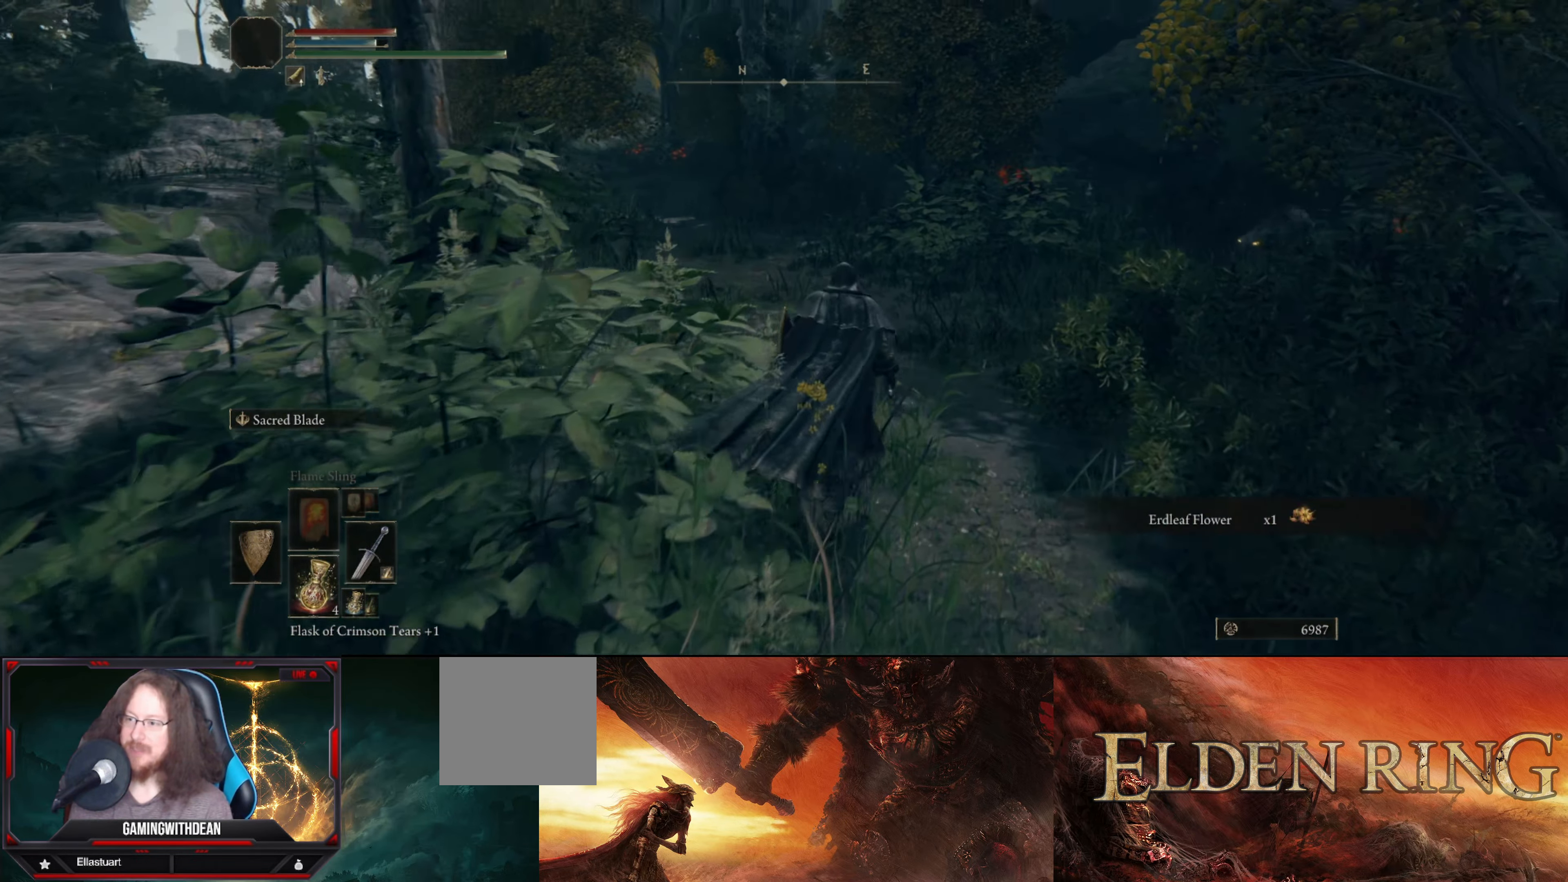
{"buttons": [], "left_stick": "up-right", "right_stick": "down-right", "events": [[117, "right_stick", "center"], [367, "left_stick", "up-right"], [367, "right_stick", "down-right"]]}
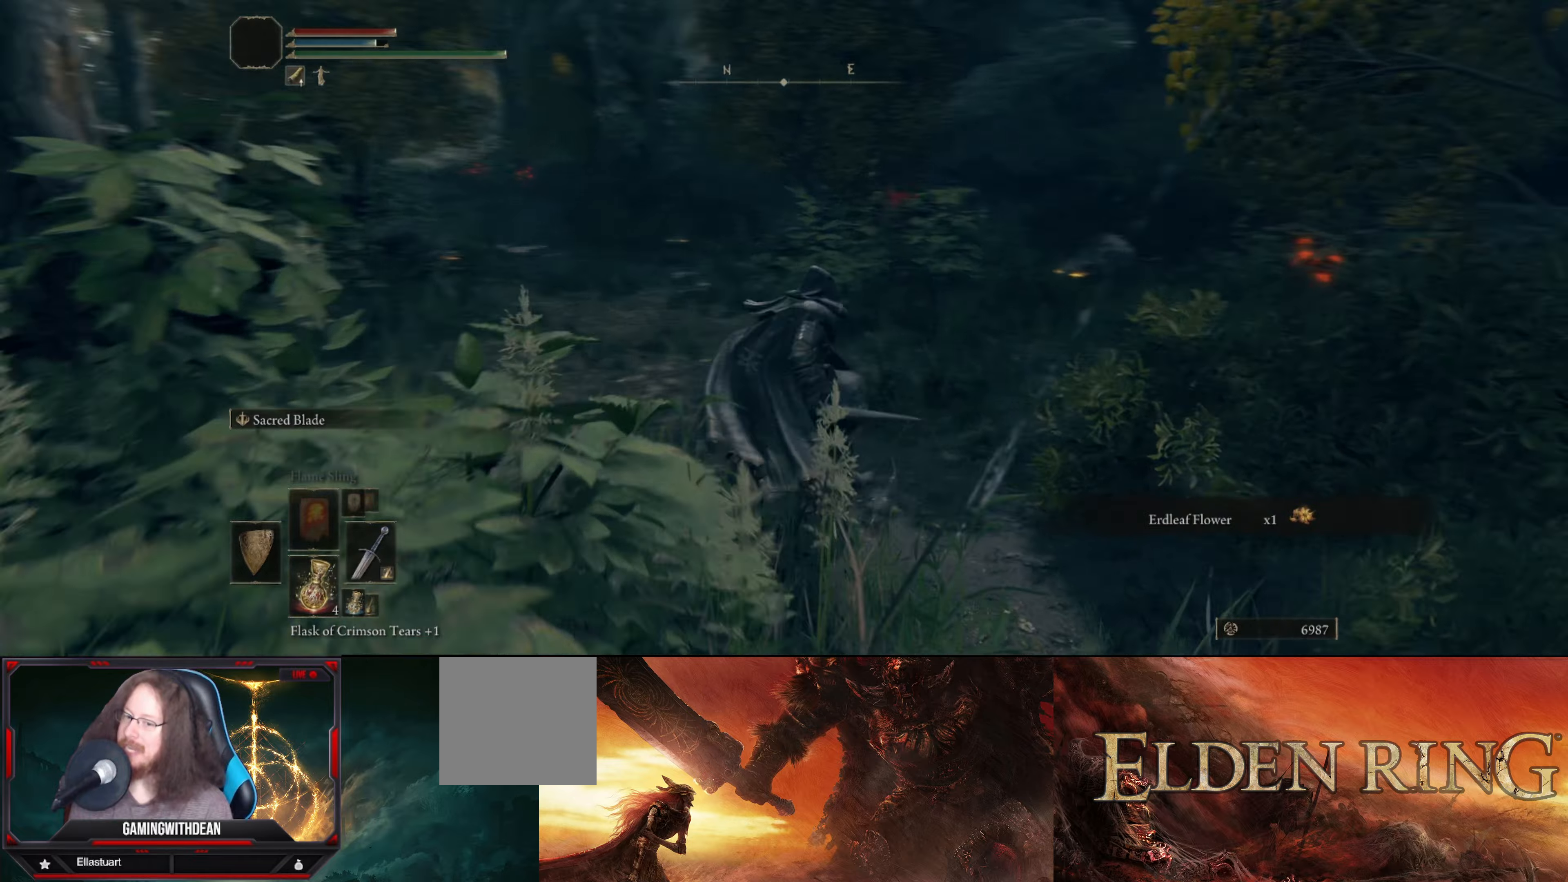
{"buttons": [], "left_stick": "center", "right_stick": "center", "events": [[67, "right_stick", "center"], [167, "left_stick", "up"], [317, "left_stick", "center"]]}
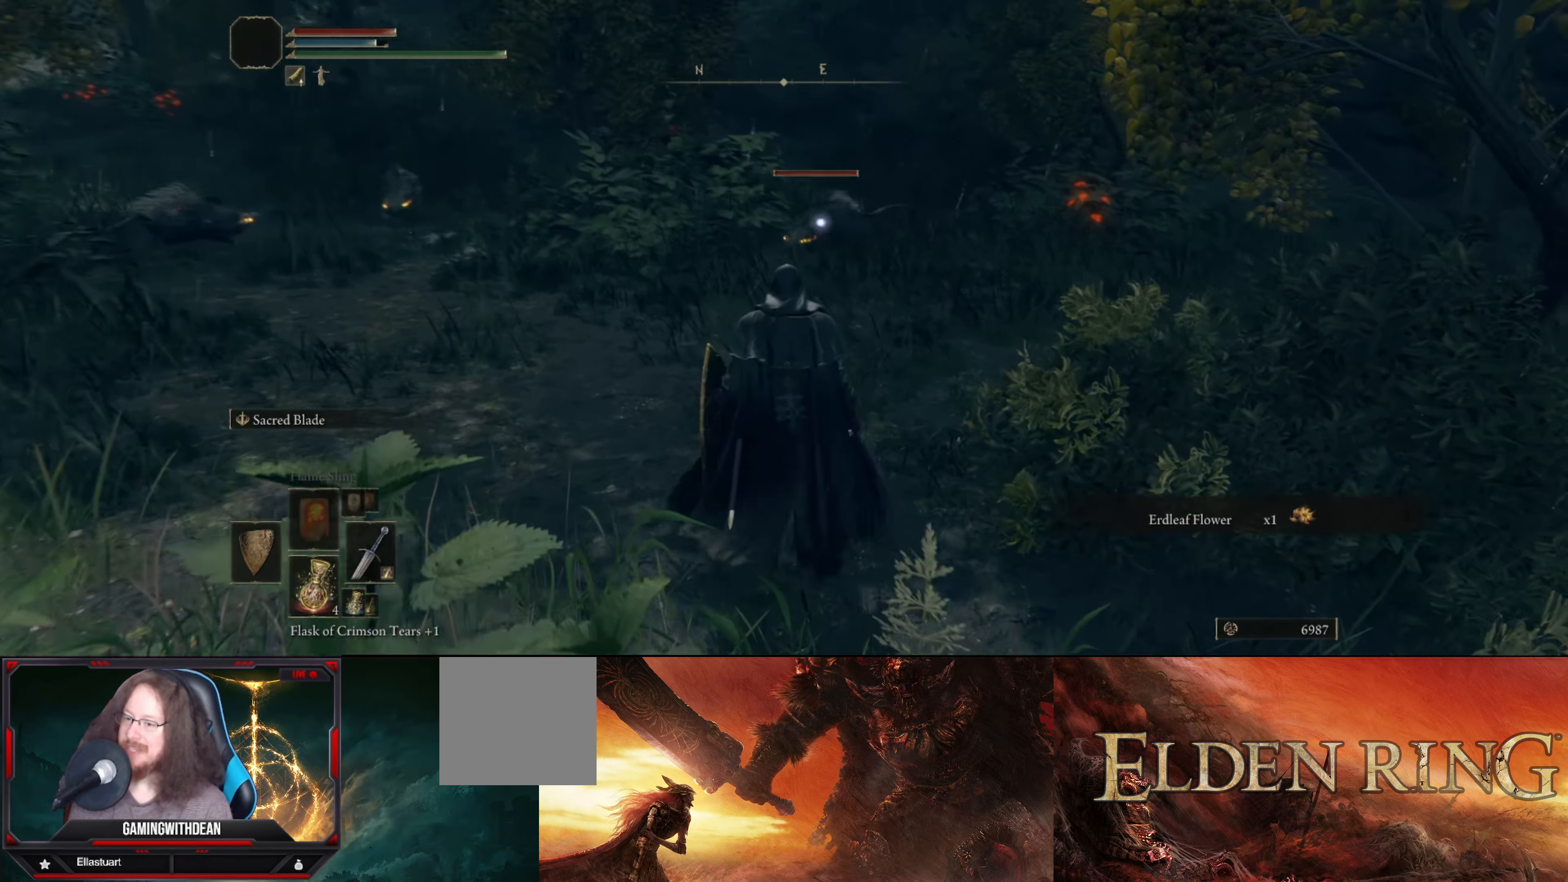
{"buttons": ["L1"], "left_stick": "left", "right_stick": "center", "events": [[34, "left_stick", "right"], [100, "L1", "down"], [250, "left_stick", "down-left"], [400, "left_stick", "left"]]}
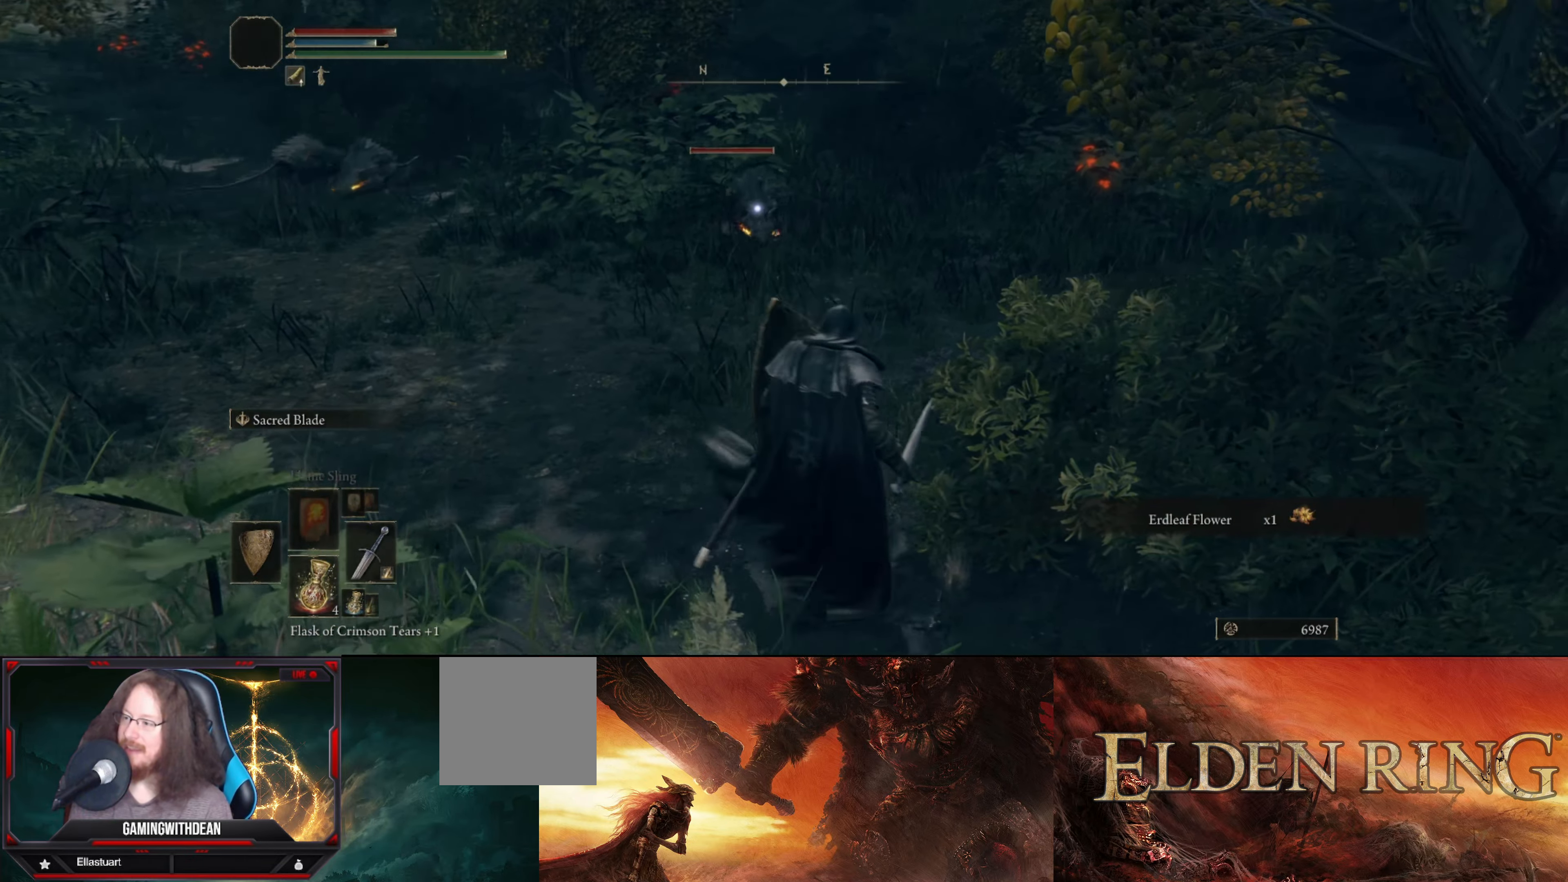
{"buttons": ["L1"], "left_stick": "center", "right_stick": "center", "events": [[50, "left_stick", "down-right"], [84, "right_stick", "left"], [200, "right_stick", "center"], [434, "left_stick", "center"]]}
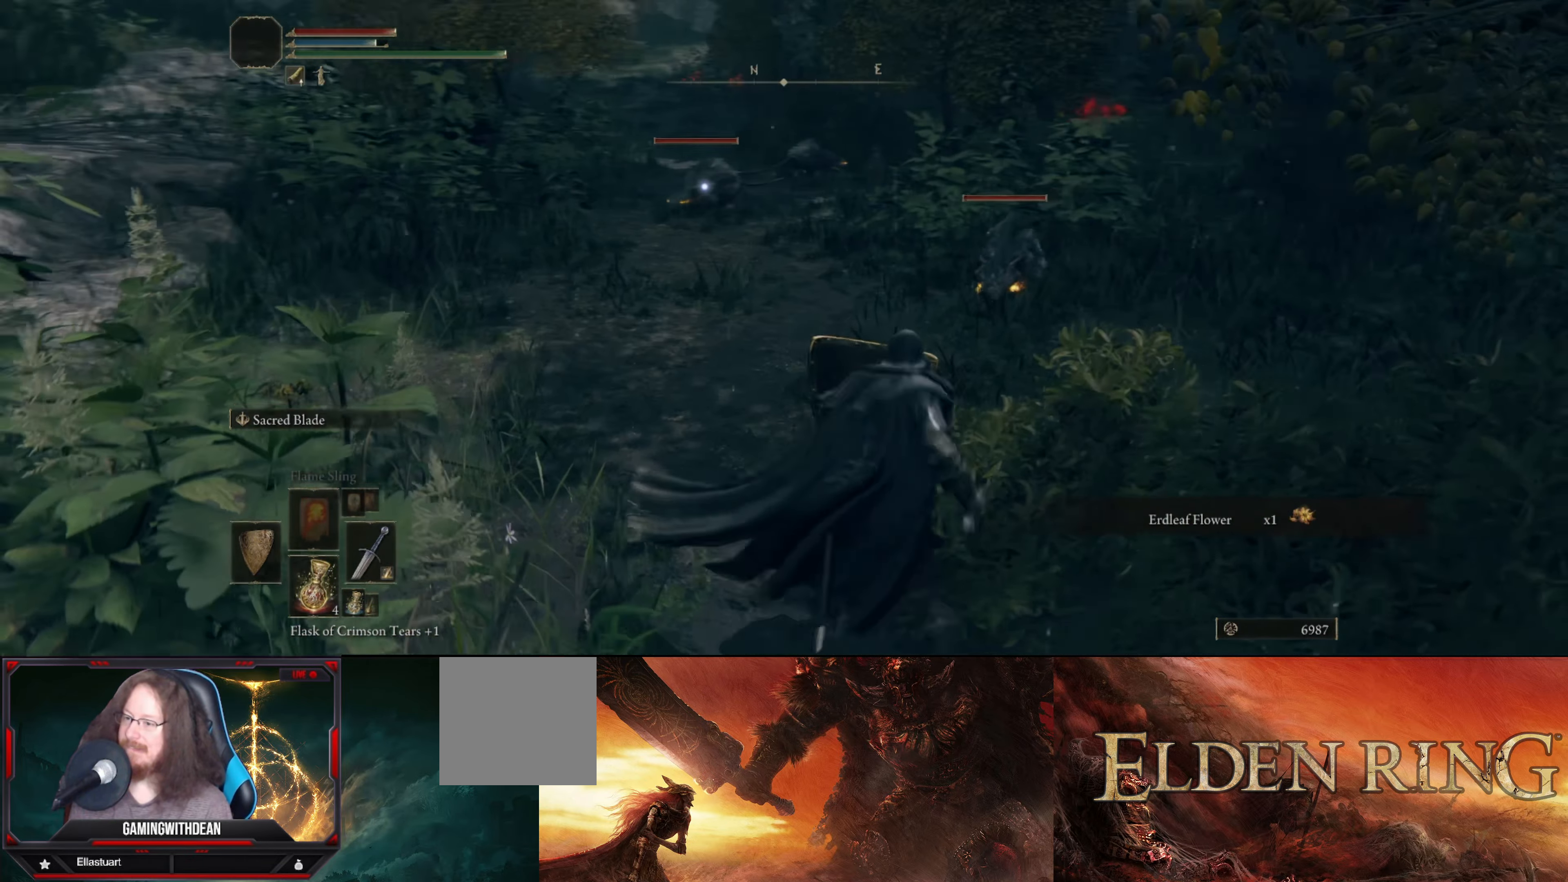
{"buttons": ["L1"], "left_stick": "down-left", "right_stick": "right", "events": [[117, "left_stick", "down"], [200, "left_stick", "down-left"], [417, "right_stick", "right"]]}
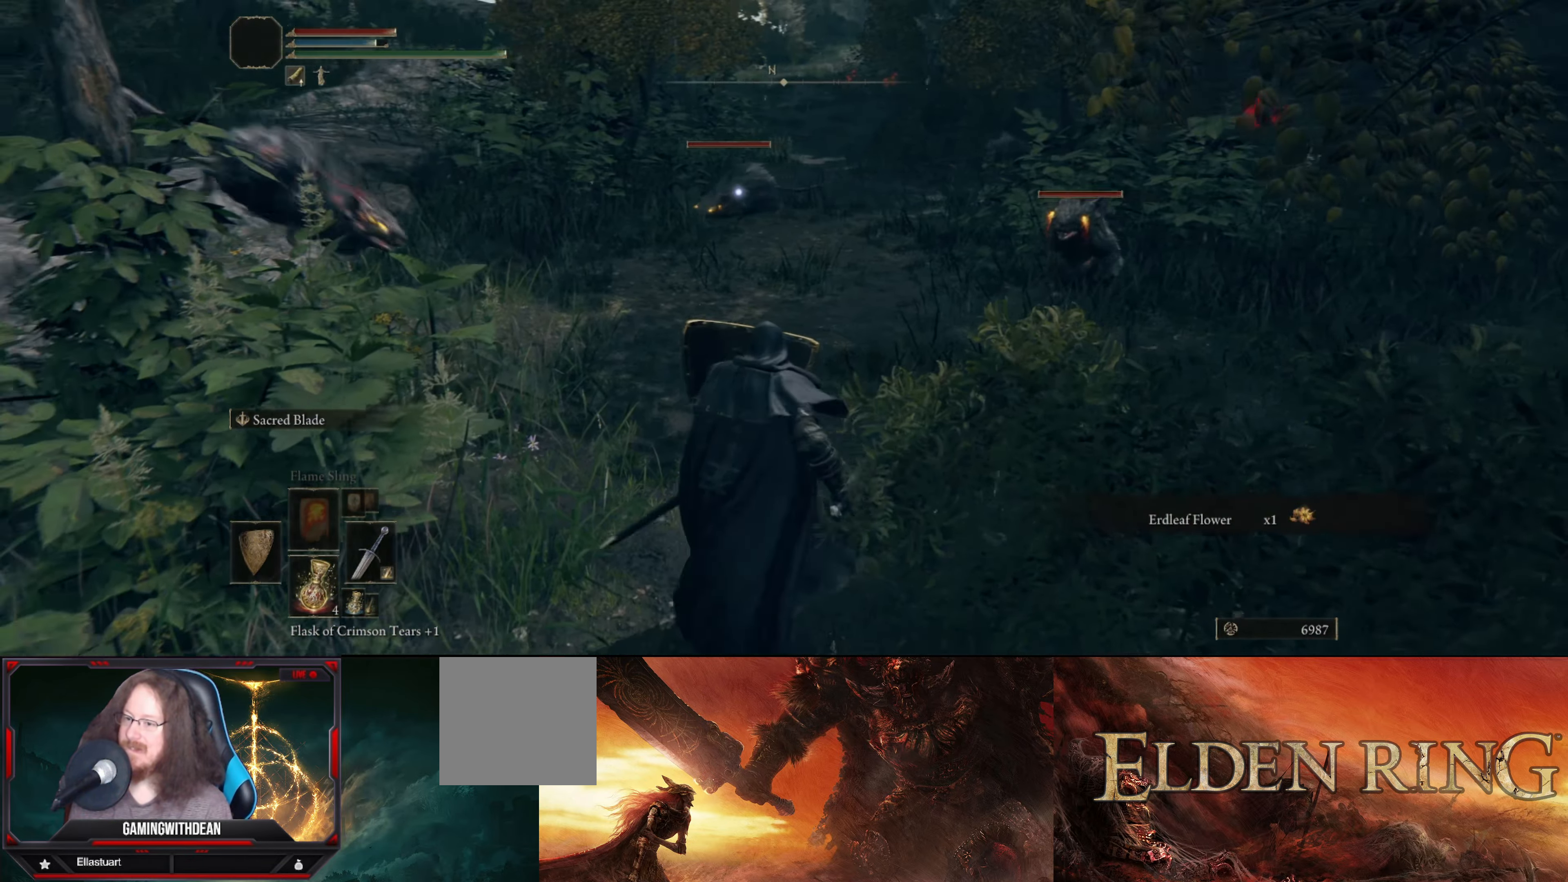
{"buttons": ["L1"], "left_stick": "down", "right_stick": "center", "events": [[50, "left_stick", "down"], [67, "right_stick", "center"], [334, "right_stick", "left"], [484, "right_stick", "center"]]}
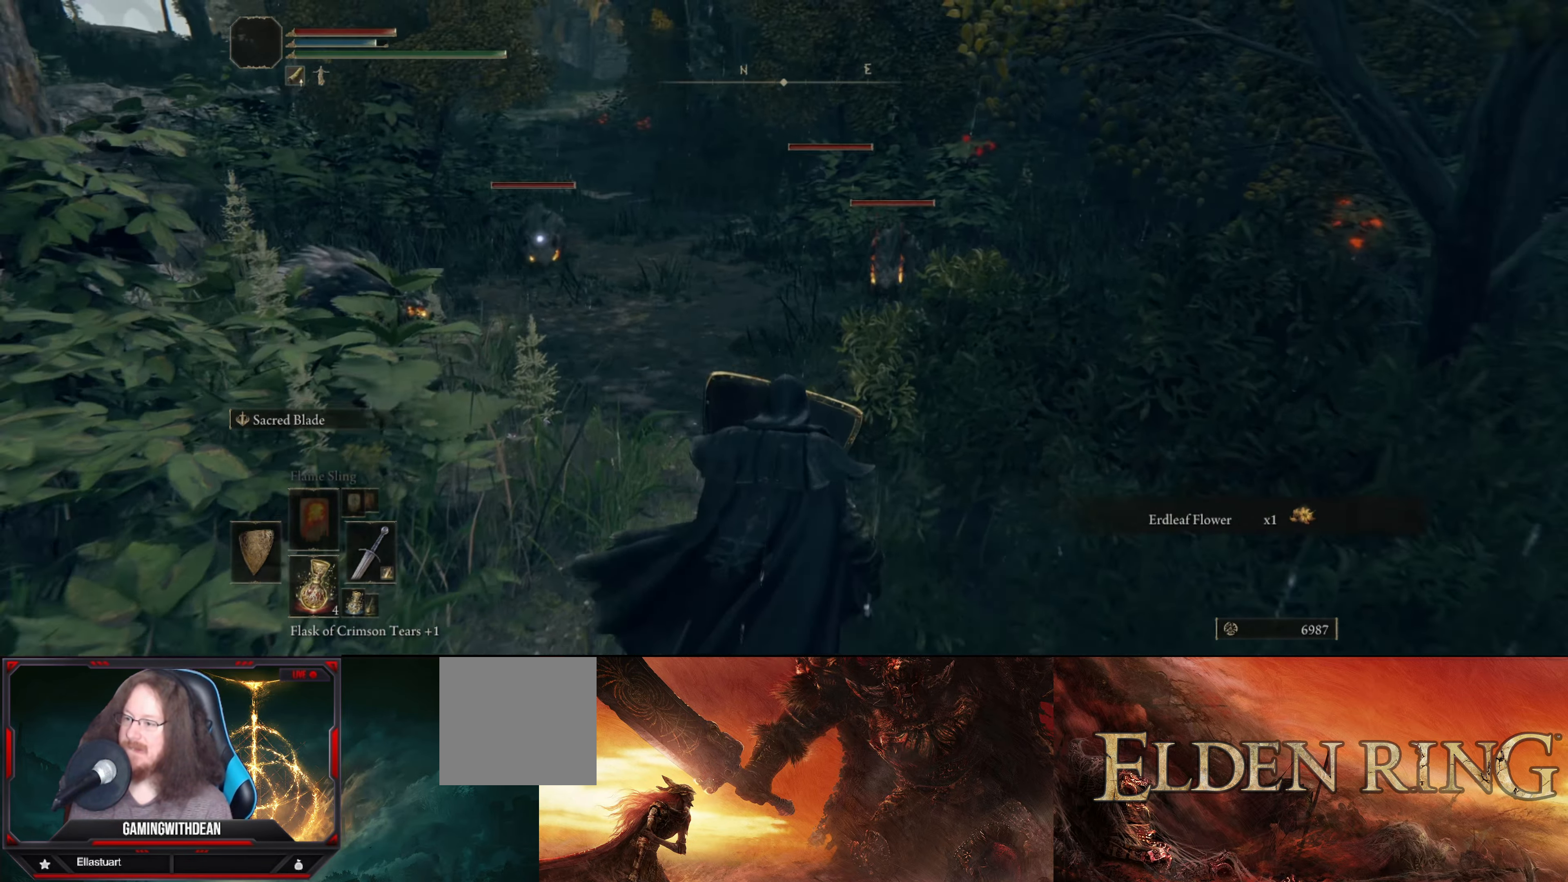
{"buttons": ["L1"], "left_stick": "down", "right_stick": "center", "events": []}
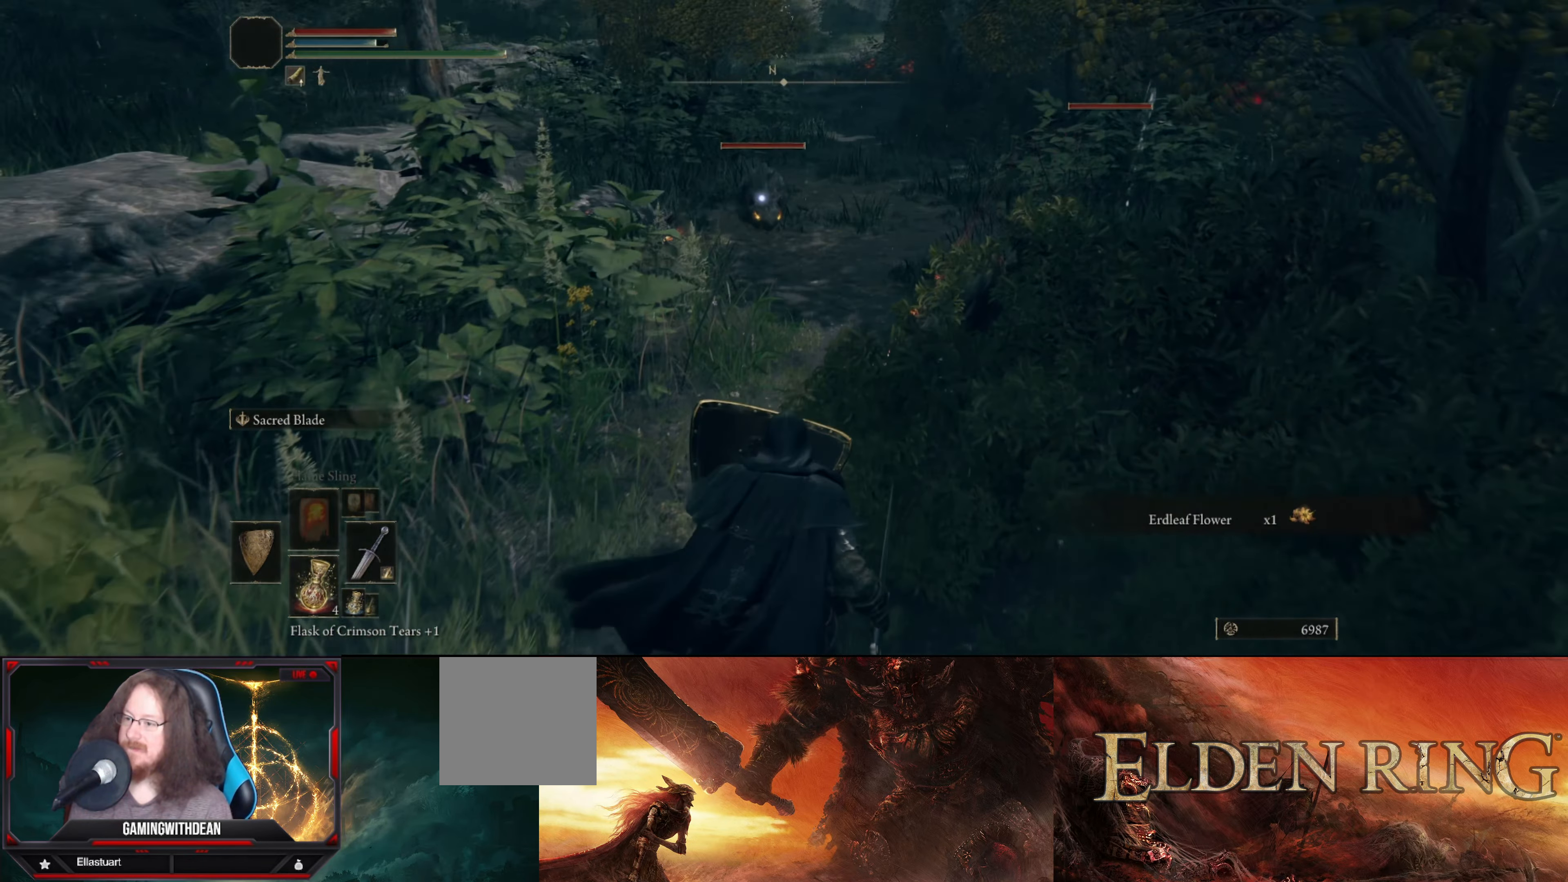
{"buttons": ["L1"], "left_stick": "down", "right_stick": "right", "events": [[467, "right_stick", "right"]]}
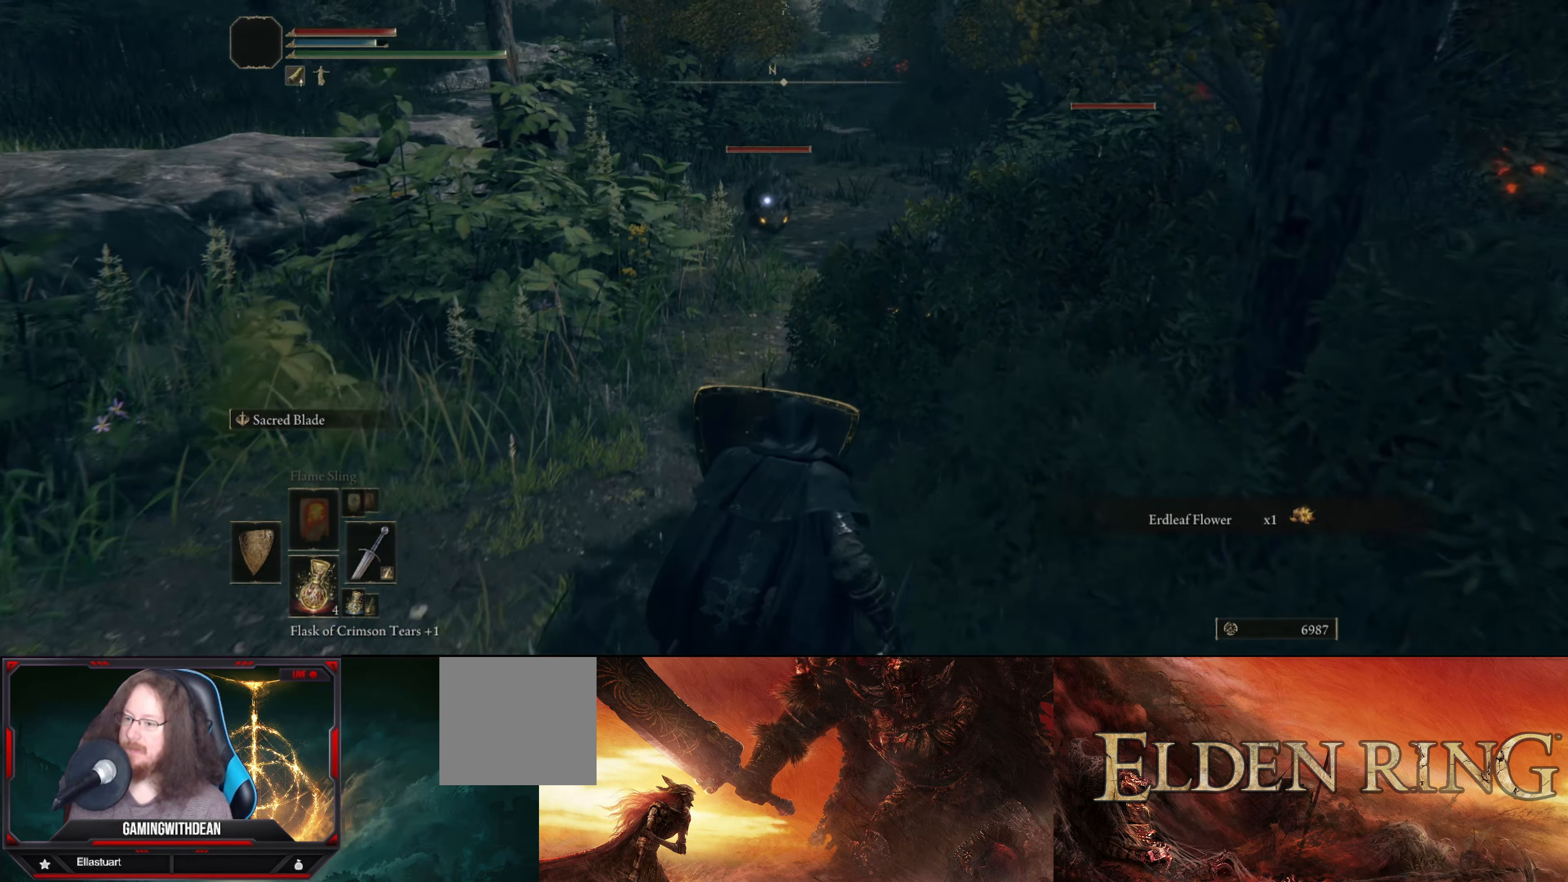
{"buttons": ["L1"], "left_stick": "down-left", "right_stick": "center", "events": [[84, "right_stick", "center"], [150, "left_stick", "center"], [250, "left_stick", "up-left"], [334, "right_stick", "right"], [434, "right_stick", "center"], [467, "left_stick", "down-left"]]}
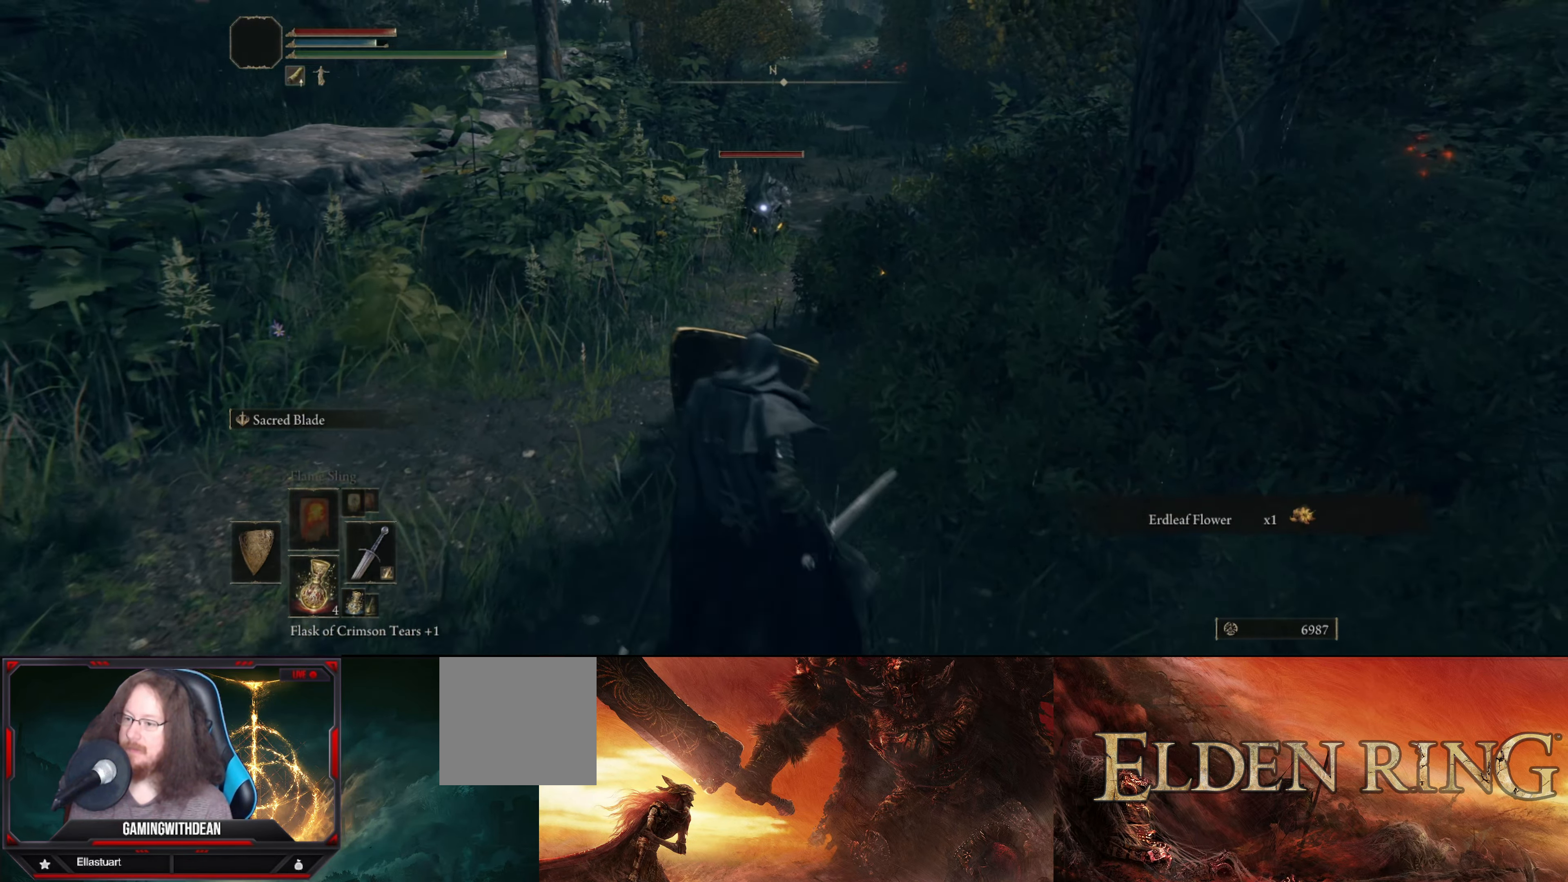
{"buttons": ["L1"], "left_stick": "down-left", "right_stick": "center", "events": [[34, "left_stick", "center"], [217, "right_stick", "right"], [250, "left_stick", "left"], [350, "right_stick", "center"], [384, "left_stick", "down-left"]]}
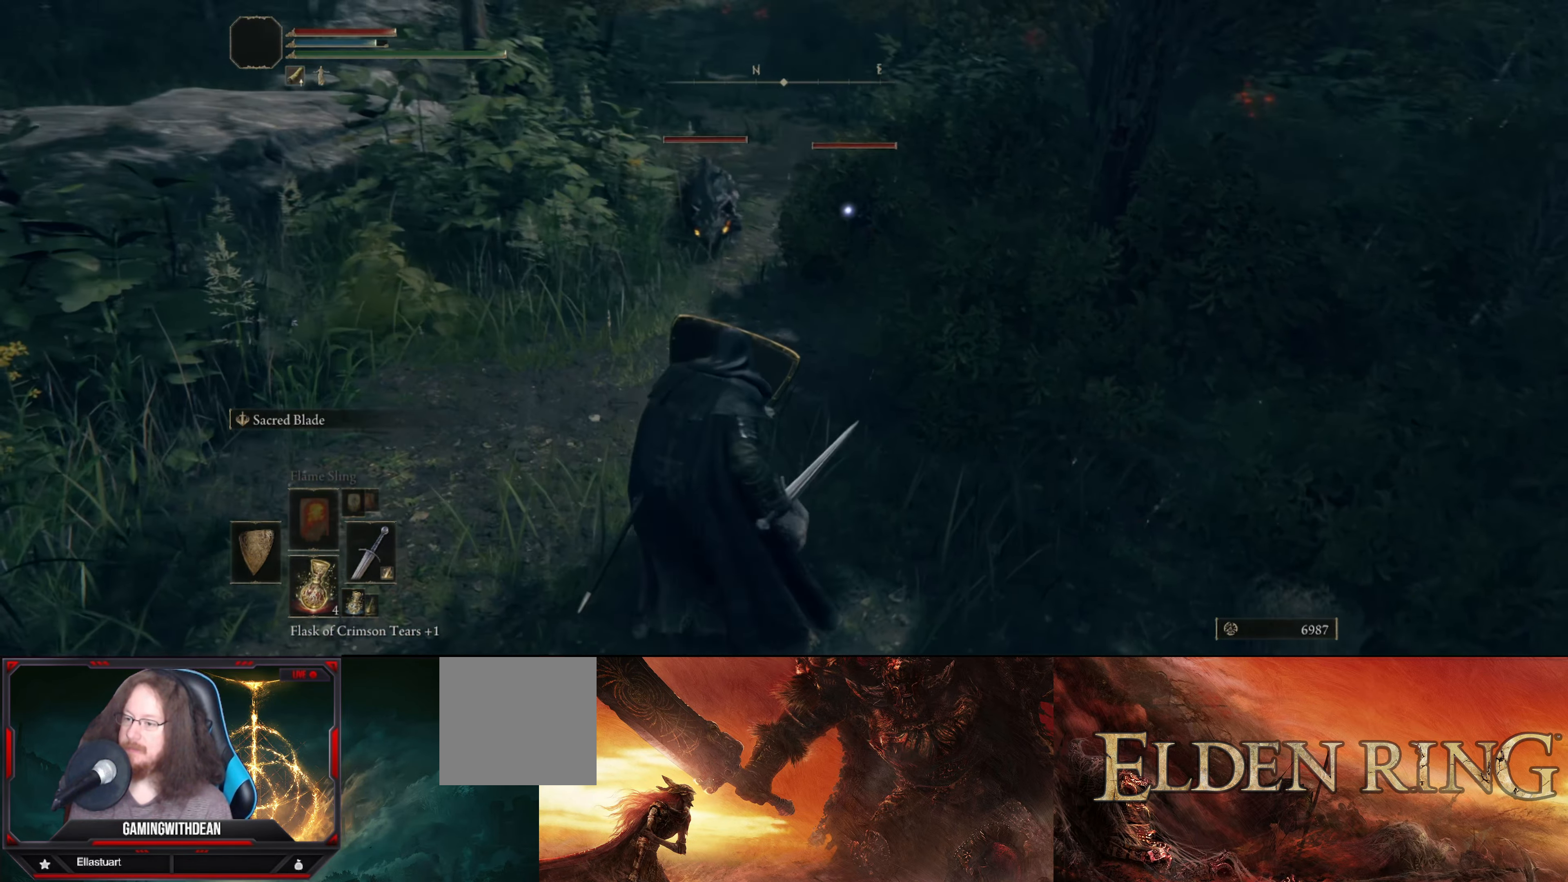
{"buttons": ["L1"], "left_stick": "down", "right_stick": "center", "events": [[67, "left_stick", "left"], [234, "left_stick", "down"]]}
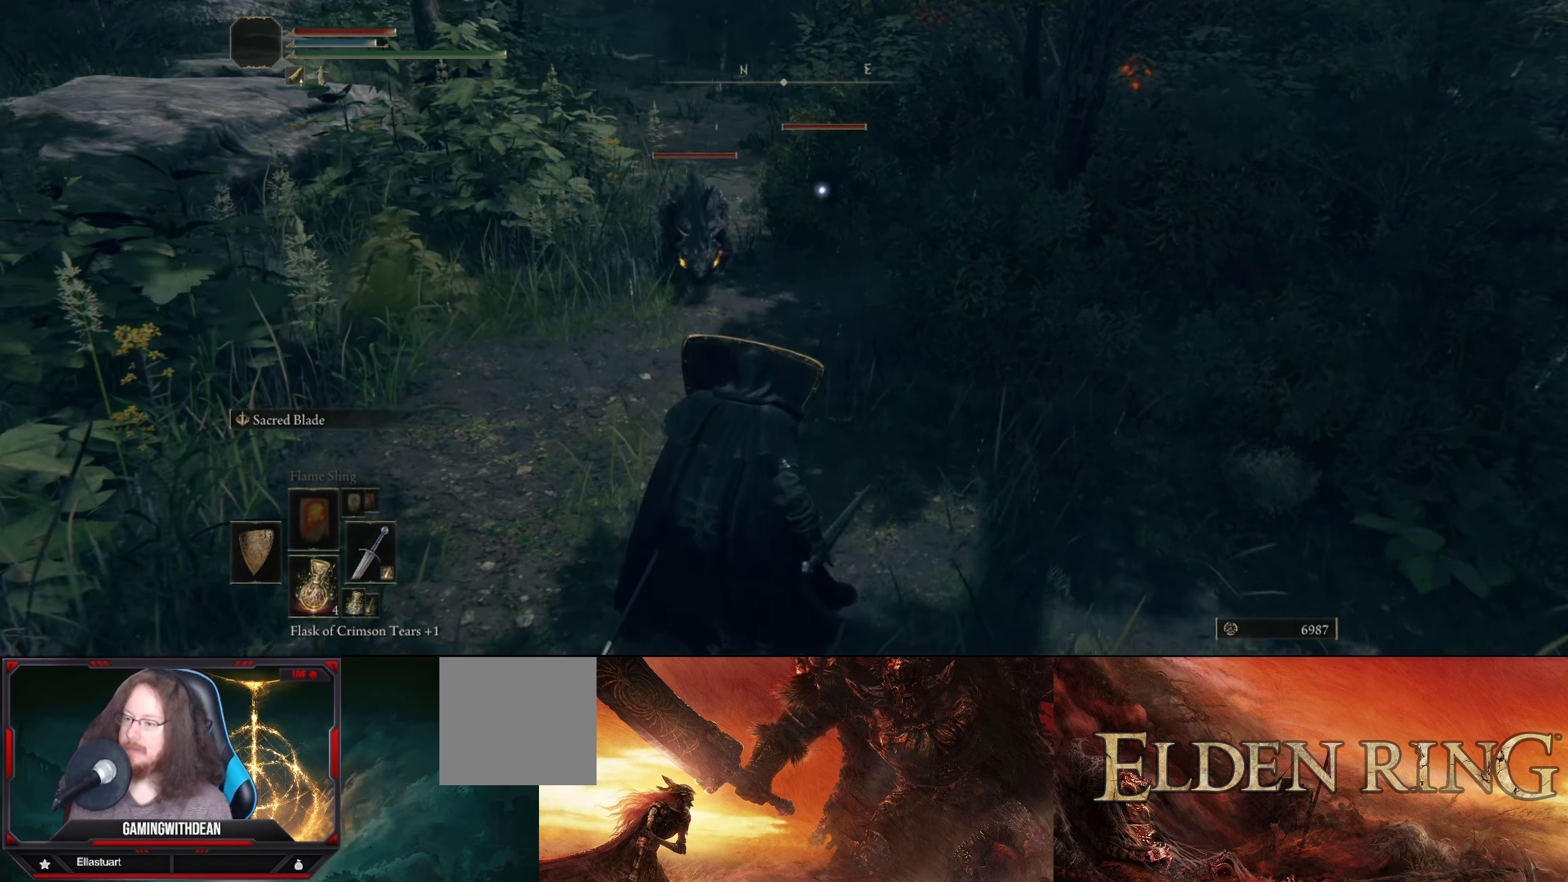
{"buttons": [], "left_stick": "center", "right_stick": "center", "events": [[17, "left_stick", "center"], [66, "L1", "up"], [133, "R1", "down"], [133, "right_stick", "left"], [266, "R1", "up"], [266, "right_stick", "center"]]}
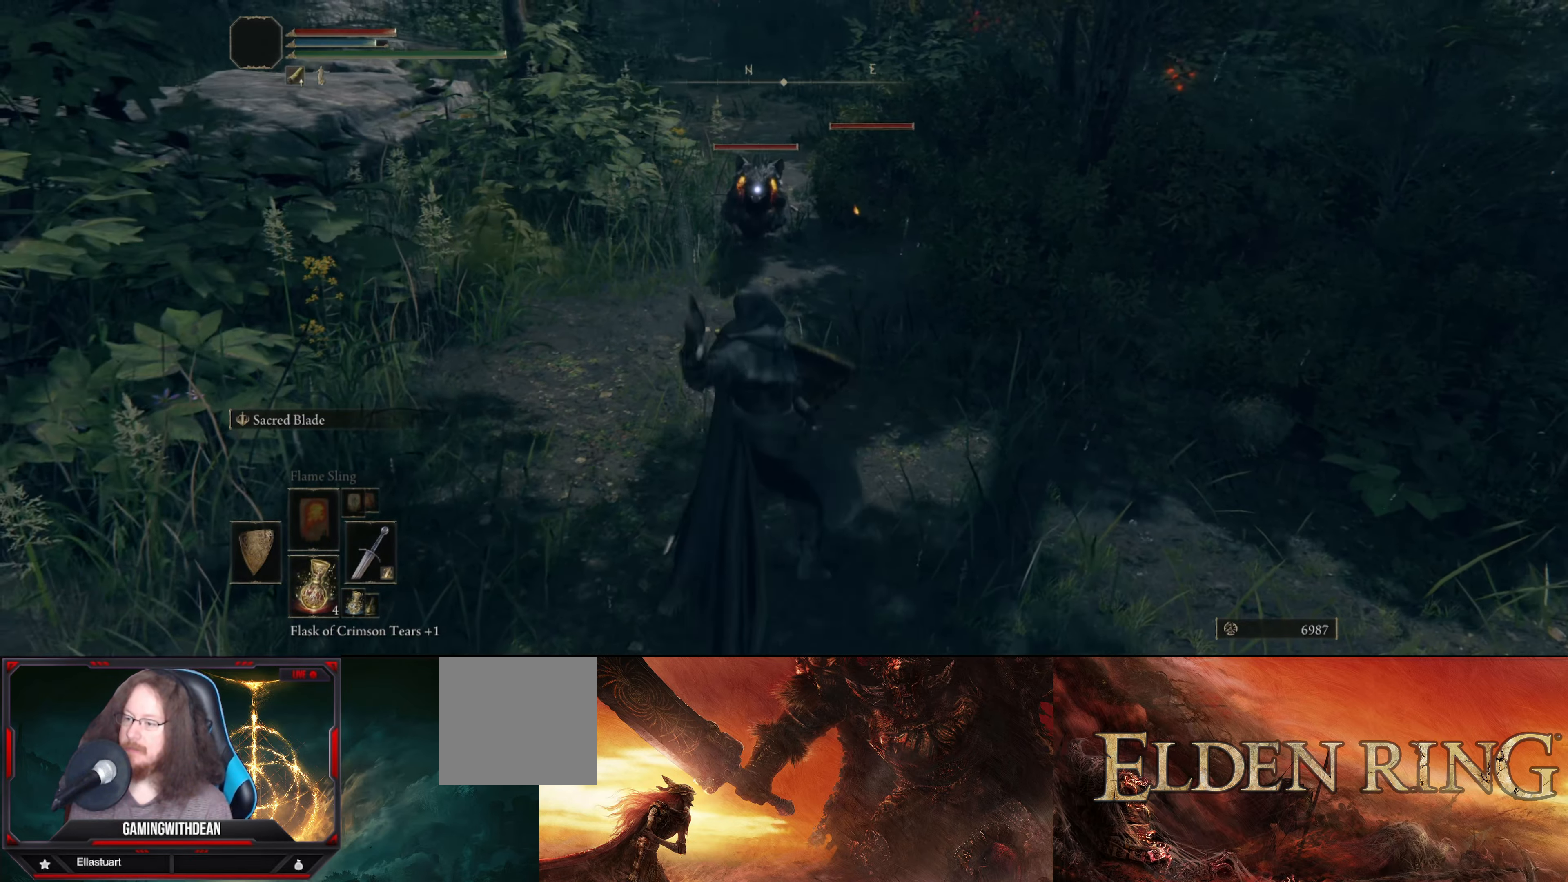
{"buttons": ["L1"], "left_stick": "down", "right_stick": "center", "events": [[200, "left_stick", "down"], [366, "L1", "down"]]}
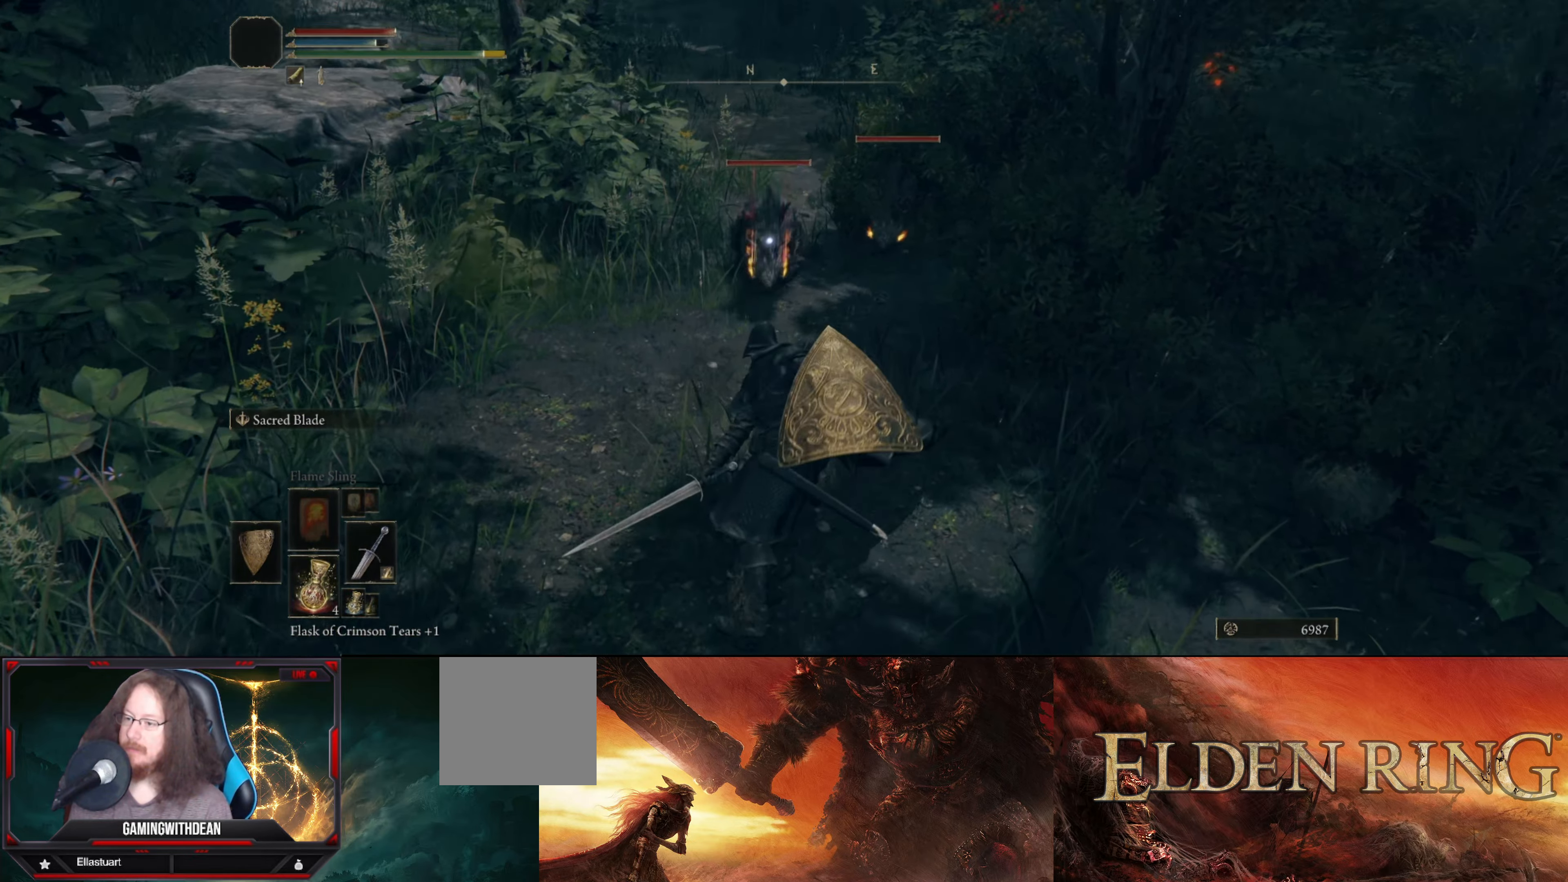
{"buttons": ["L1"], "left_stick": "down", "right_stick": "center", "events": []}
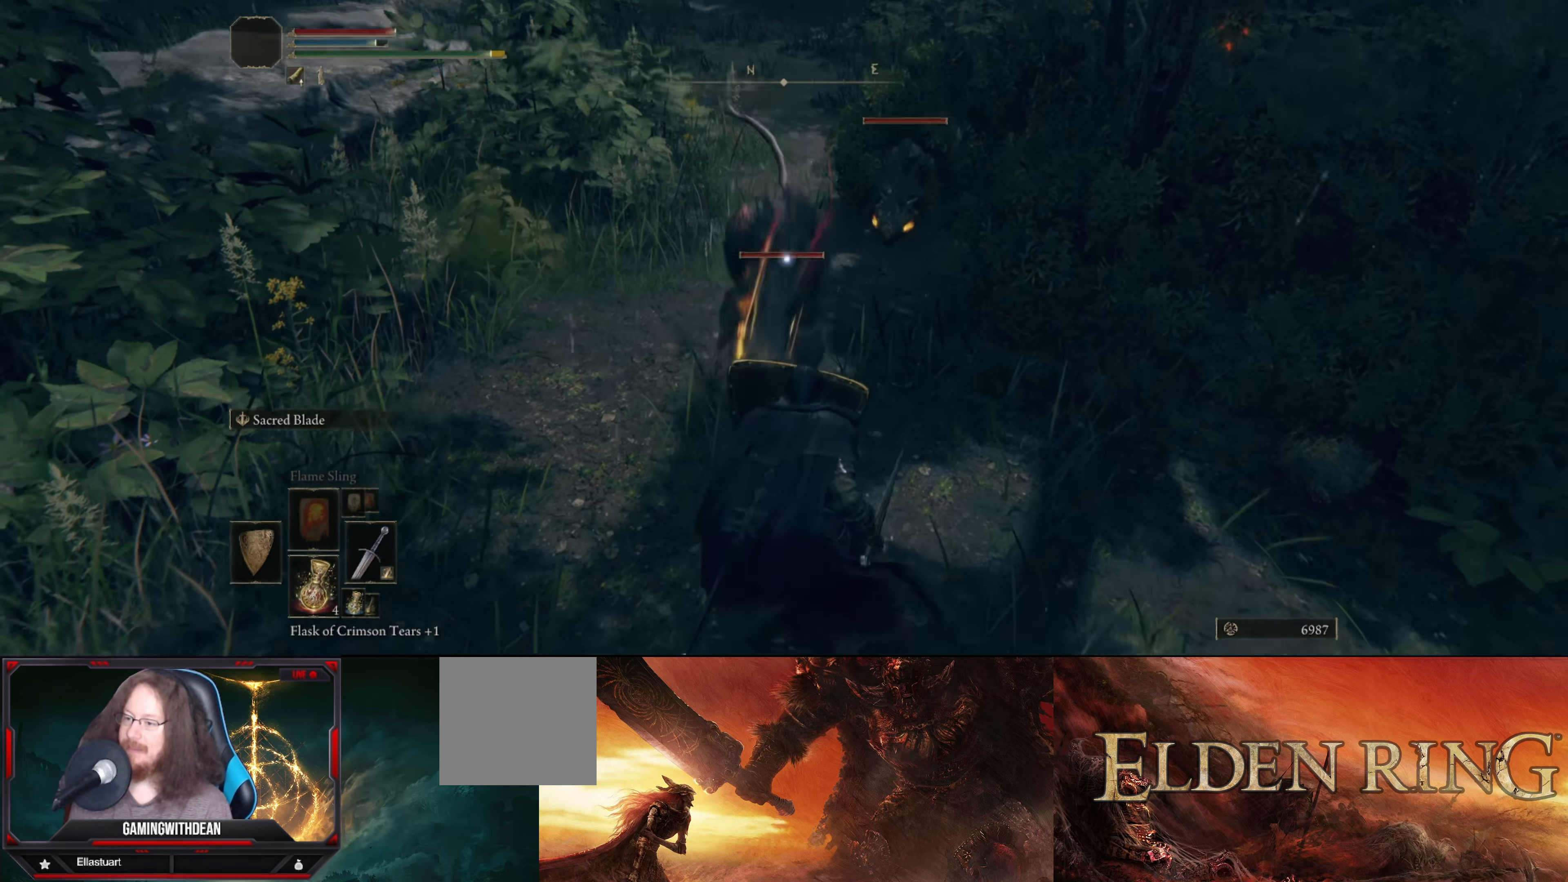
{"buttons": [], "left_stick": "center", "right_stick": "center", "events": [[316, "L1", "up"], [350, "left_stick", "center"], [366, "R1", "down"], [450, "R1", "up"]]}